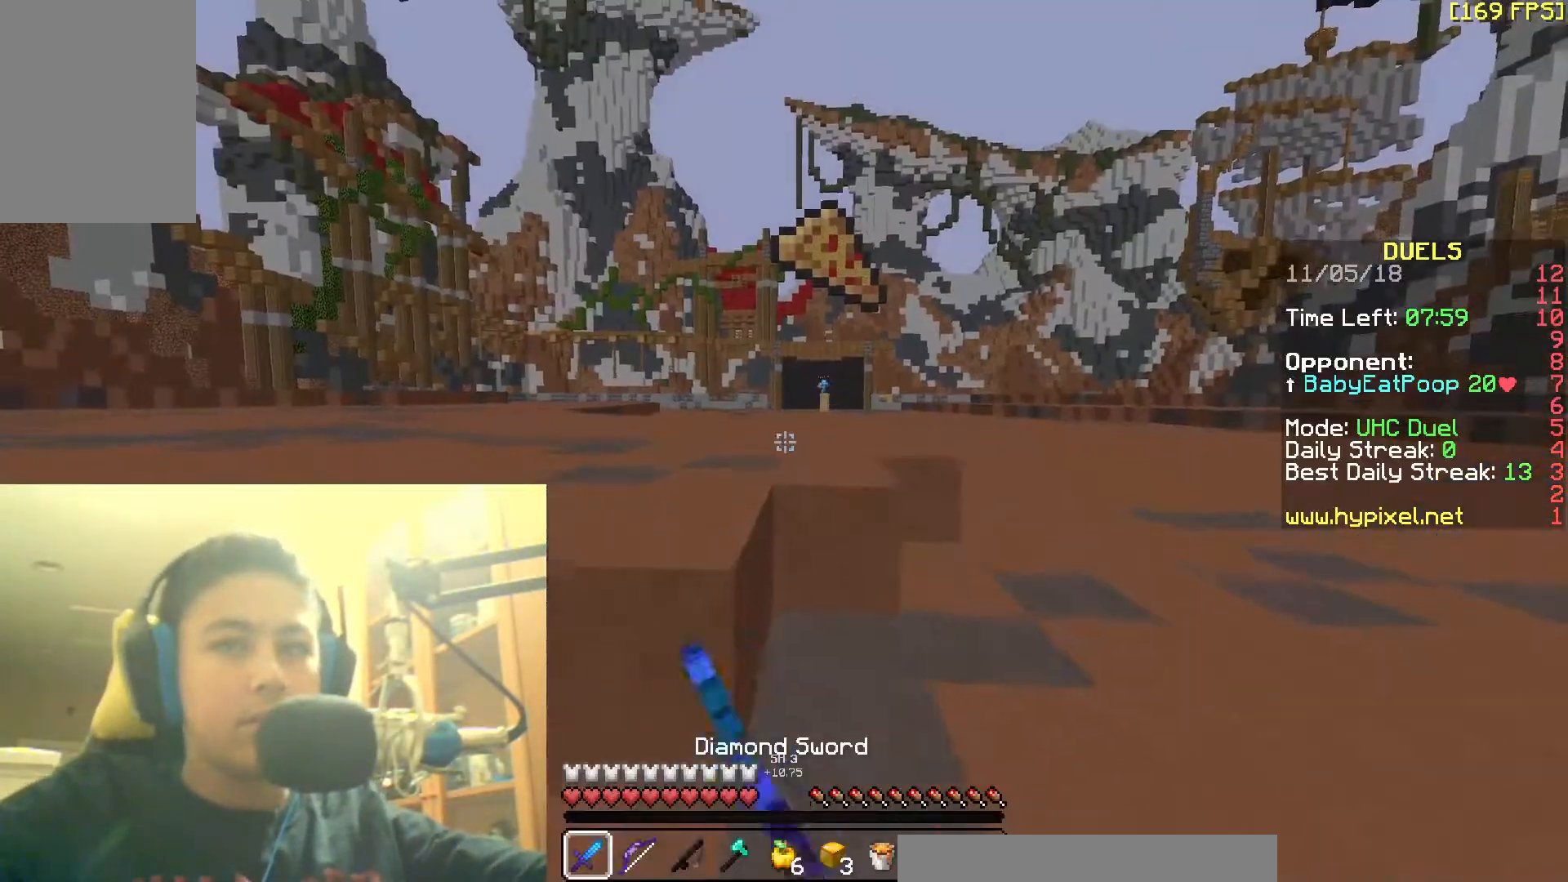
Gameplay with keyboard and mouse; each line is a JSON object with the keys and mouse buttons held at the frame after it. "events" lists presses ("down") and releases ("up") of "a", "d", "s", "space", "w", "mouse_left" and "mouse_right" between this image and that frame as [ms after this image, input, new state], when the widget could be followed in between. "mouse_left", "mouse_right" = the "left", "right" buttons of the "mouse" list. No other keys are recorded. Fast repeated clicks can show as one long hold. Mouse movement is not recorded.
{"keys": ["space", "w"], "mouse": [], "events": [[17, "mouse_left", "down"], [67, "mouse_left", "up"], [67, "space", "down"], [283, "mouse_left", "down"], [317, "mouse_left", "up"], [367, "mouse_left", "down"], [417, "mouse_left", "up"]]}
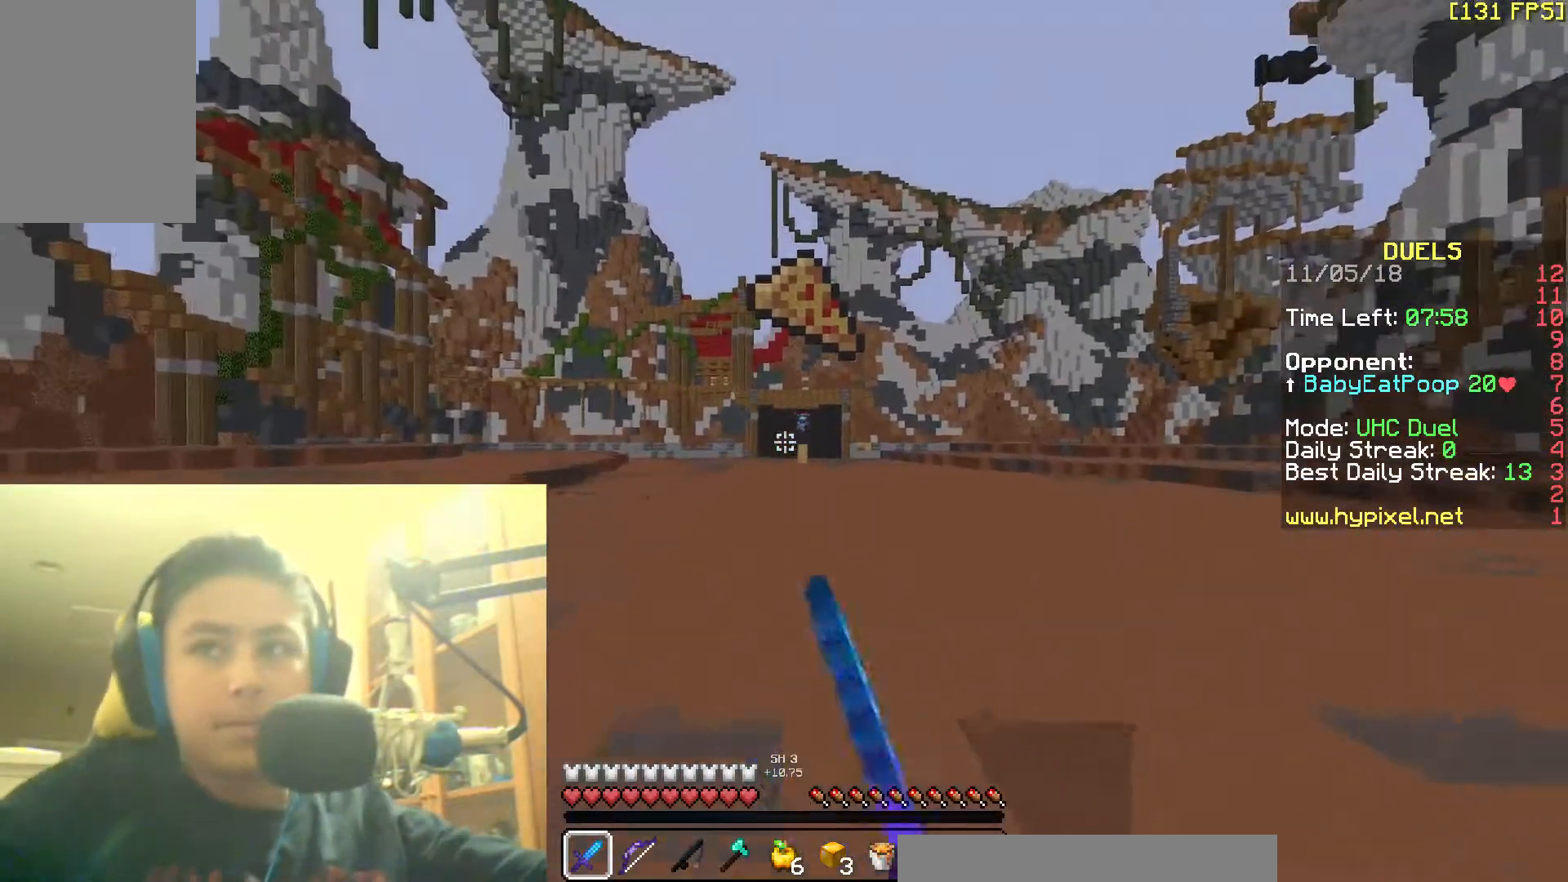
{"keys": ["space", "w"], "mouse": ["left"], "events": [[117, "mouse_left", "down"], [167, "mouse_left", "up"], [233, "mouse_left", "down"], [267, "mouse_left", "up"], [367, "mouse_left", "down"], [433, "mouse_left", "up"], [467, "mouse_left", "down"]]}
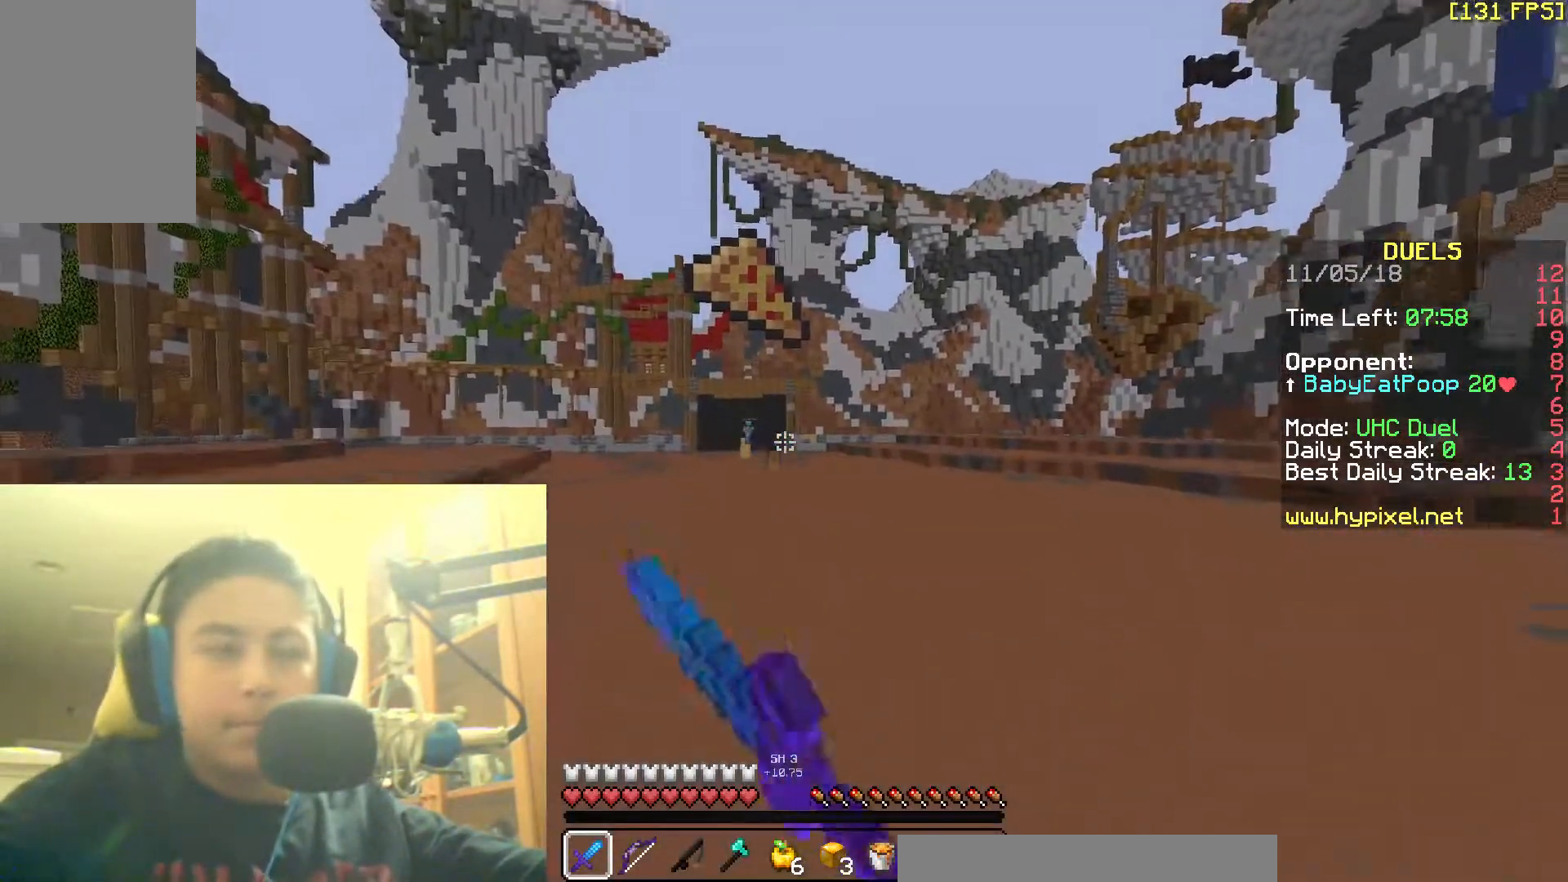
{"keys": ["space", "w"], "mouse": [], "events": [[67, "mouse_left", "up"], [117, "mouse_left", "down"], [317, "mouse_left", "up"], [367, "mouse_left", "down"], [417, "mouse_left", "up"]]}
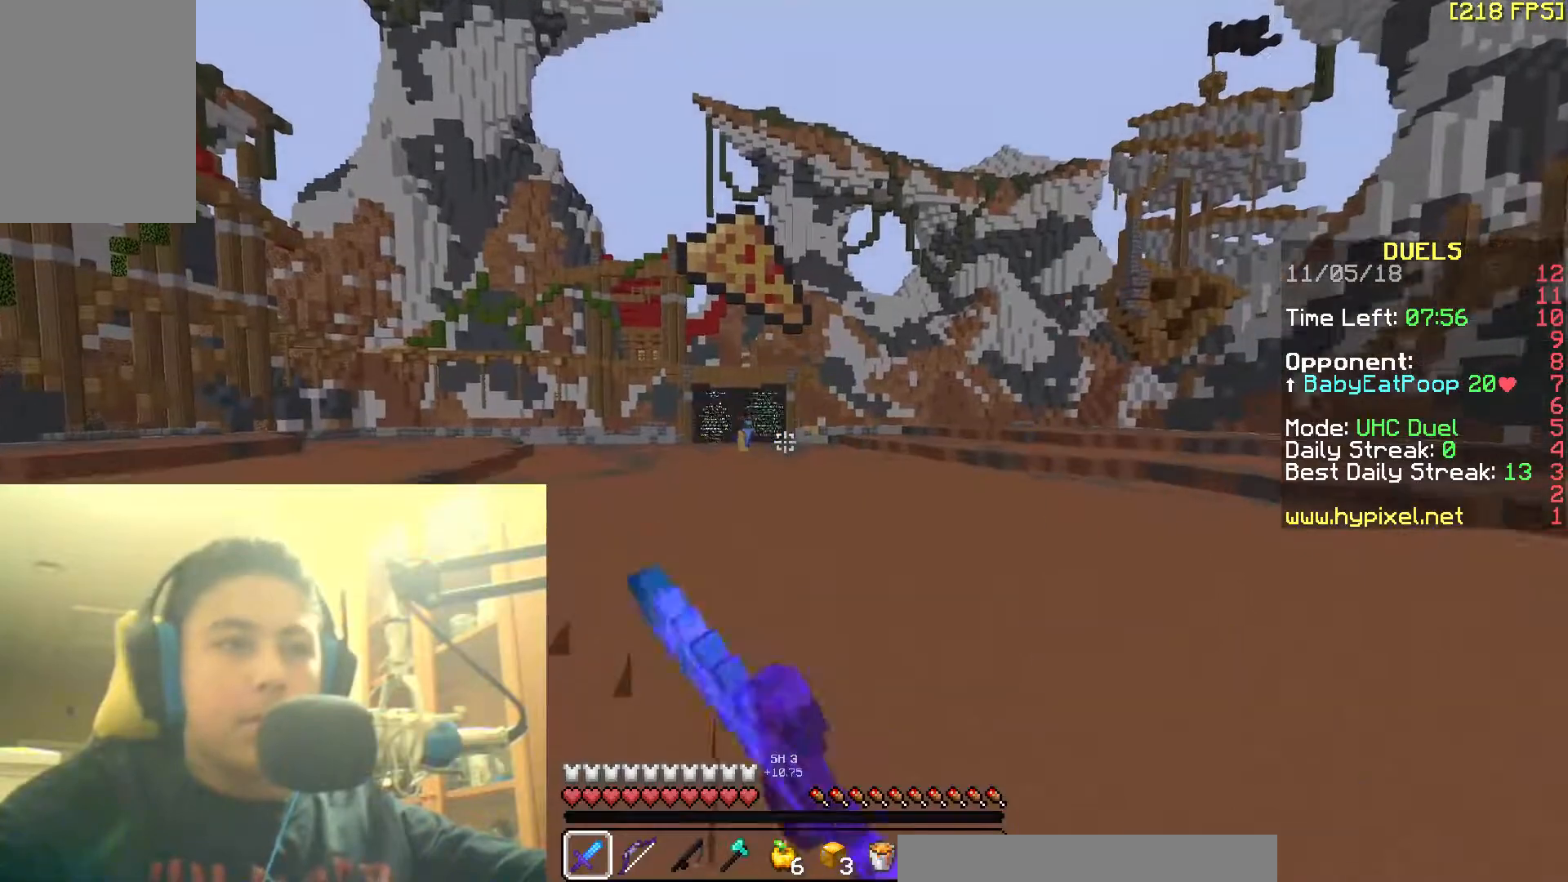
{"keys": ["a", "space", "w"], "mouse": ["left", "right"], "events": [[17, "mouse_left", "down"], [67, "a", "down"], [67, "mouse_left", "up"], [117, "mouse_left", "down"], [217, "mouse_left", "up"], [267, "mouse_left", "down"], [317, "mouse_left", "up"], [367, "mouse_left", "down"], [417, "mouse_left", "up"], [467, "mouse_left", "down"], [467, "mouse_right", "down"]]}
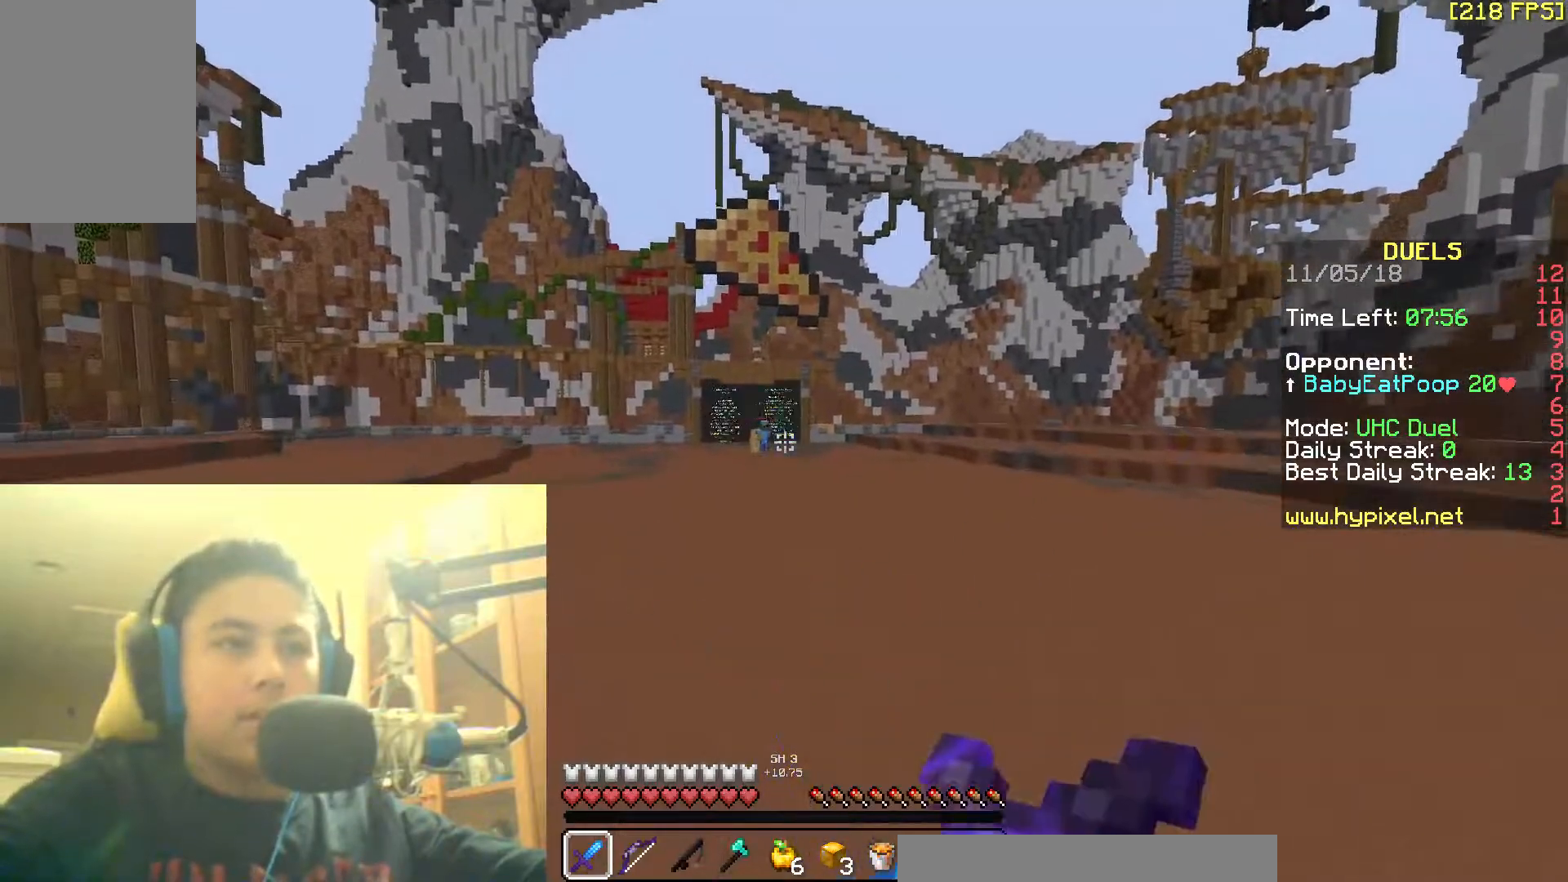
{"keys": ["a", "w"], "mouse": [], "events": [[17, "a", "up"], [83, "mouse_left", "up"], [83, "mouse_right", "up"], [117, "mouse_left", "down"], [117, "mouse_right", "down"], [167, "mouse_left", "up"], [167, "mouse_right", "up"], [217, "mouse_right", "down"], [267, "mouse_right", "up"], [367, "space", "up"], [417, "a", "down"]]}
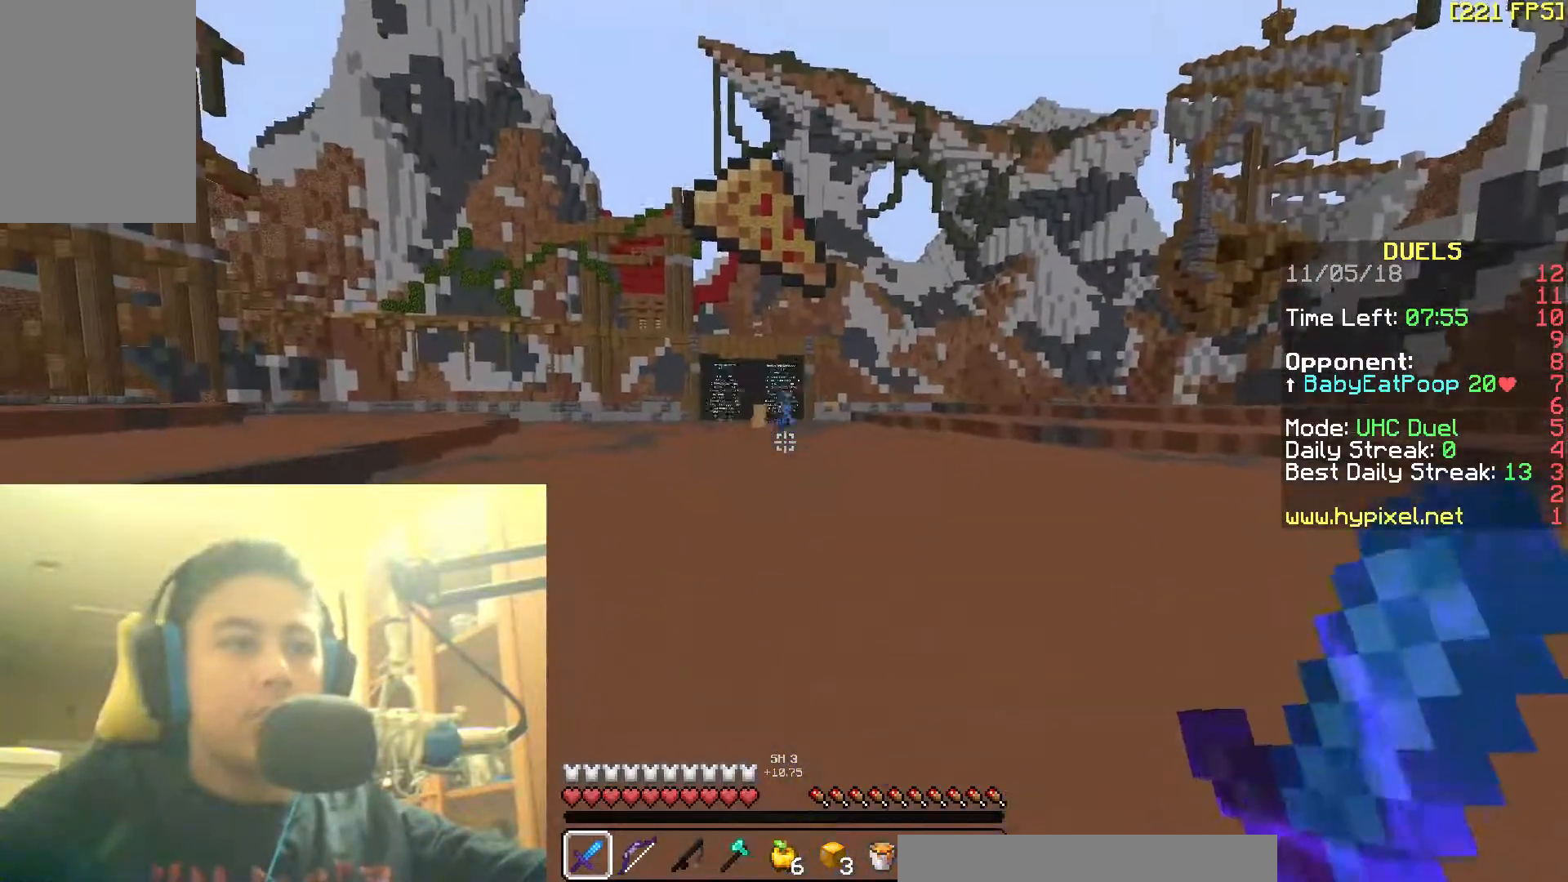
{"keys": ["a", "w"], "mouse": ["left", "right"], "events": [[17, "space", "down"], [17, "w", "up"], [133, "space", "up"], [217, "mouse_right", "down"], [283, "mouse_left", "down"], [283, "w", "down"]]}
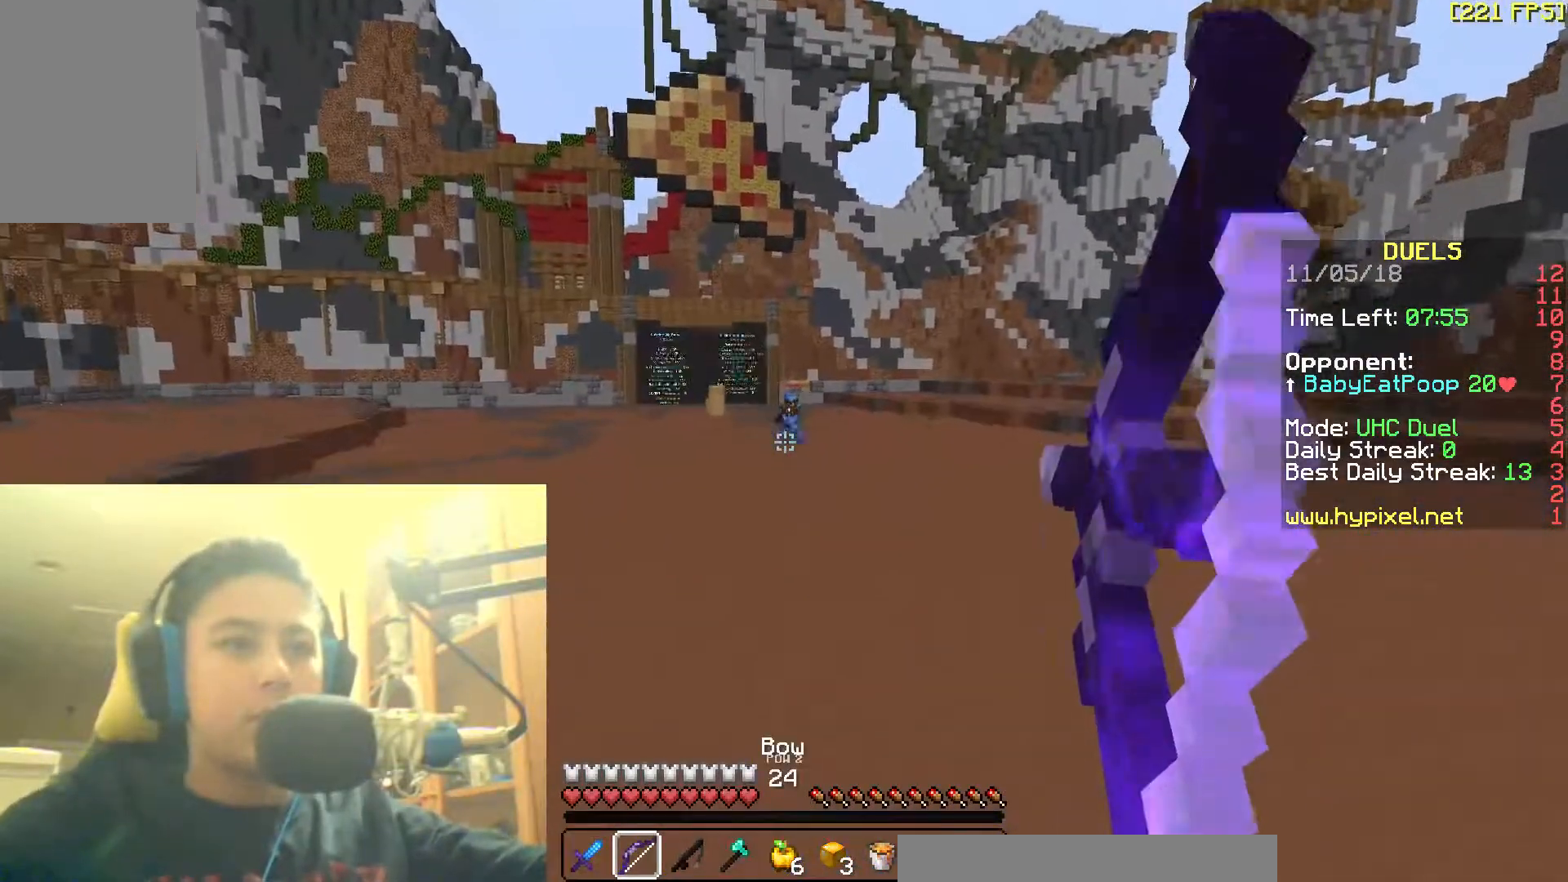
{"keys": ["a", "w"], "mouse": ["left", "right"], "events": []}
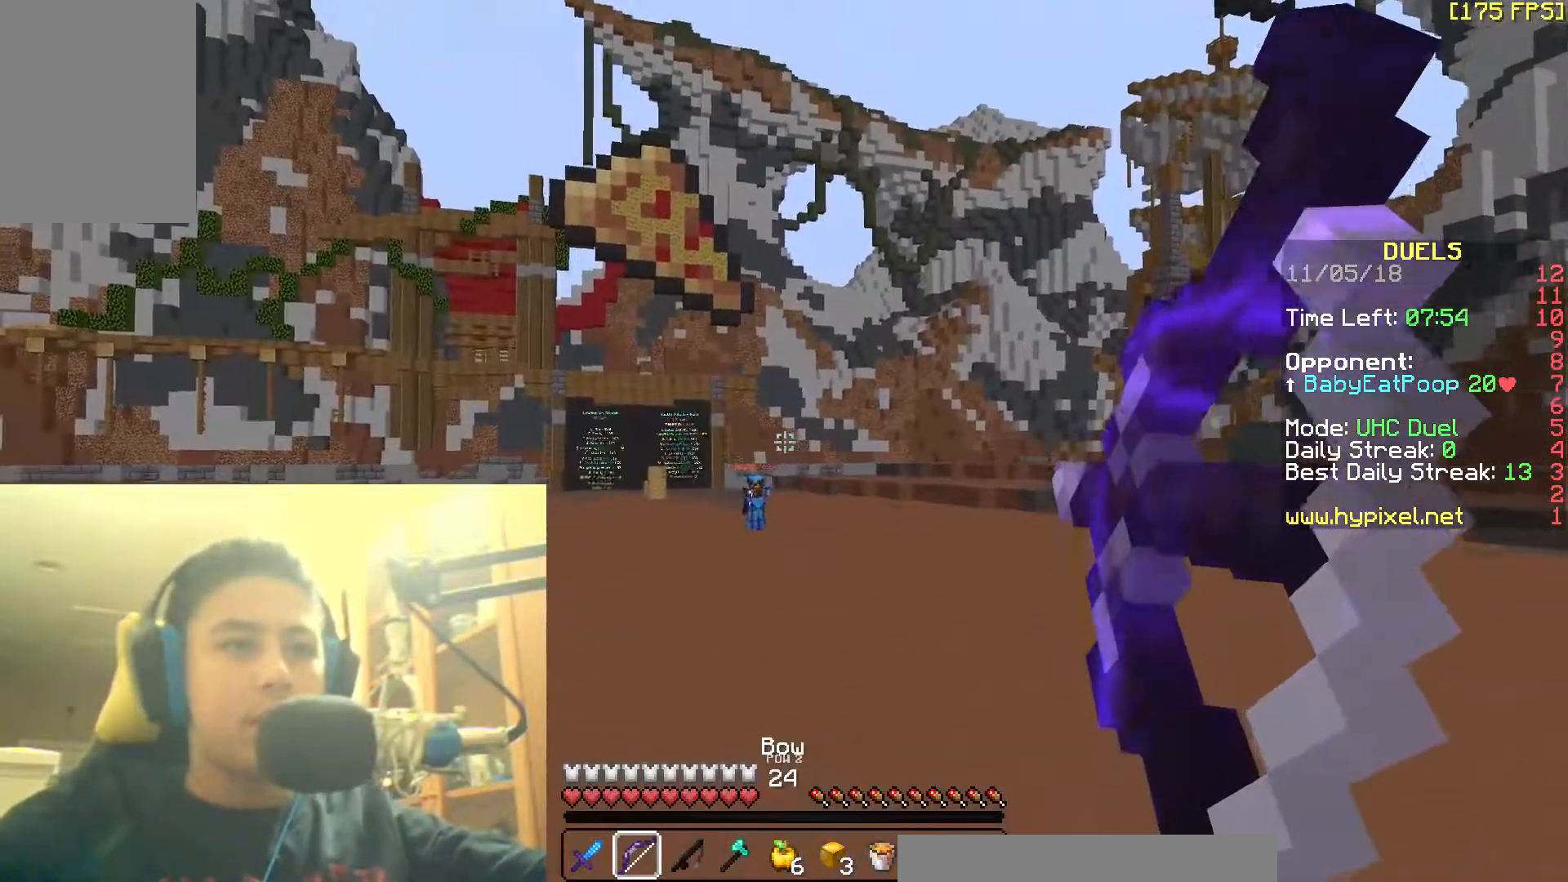
{"keys": ["a", "w"], "mouse": [], "events": [[383, "space", "down"], [417, "mouse_left", "up"], [417, "mouse_right", "up"], [467, "space", "up"]]}
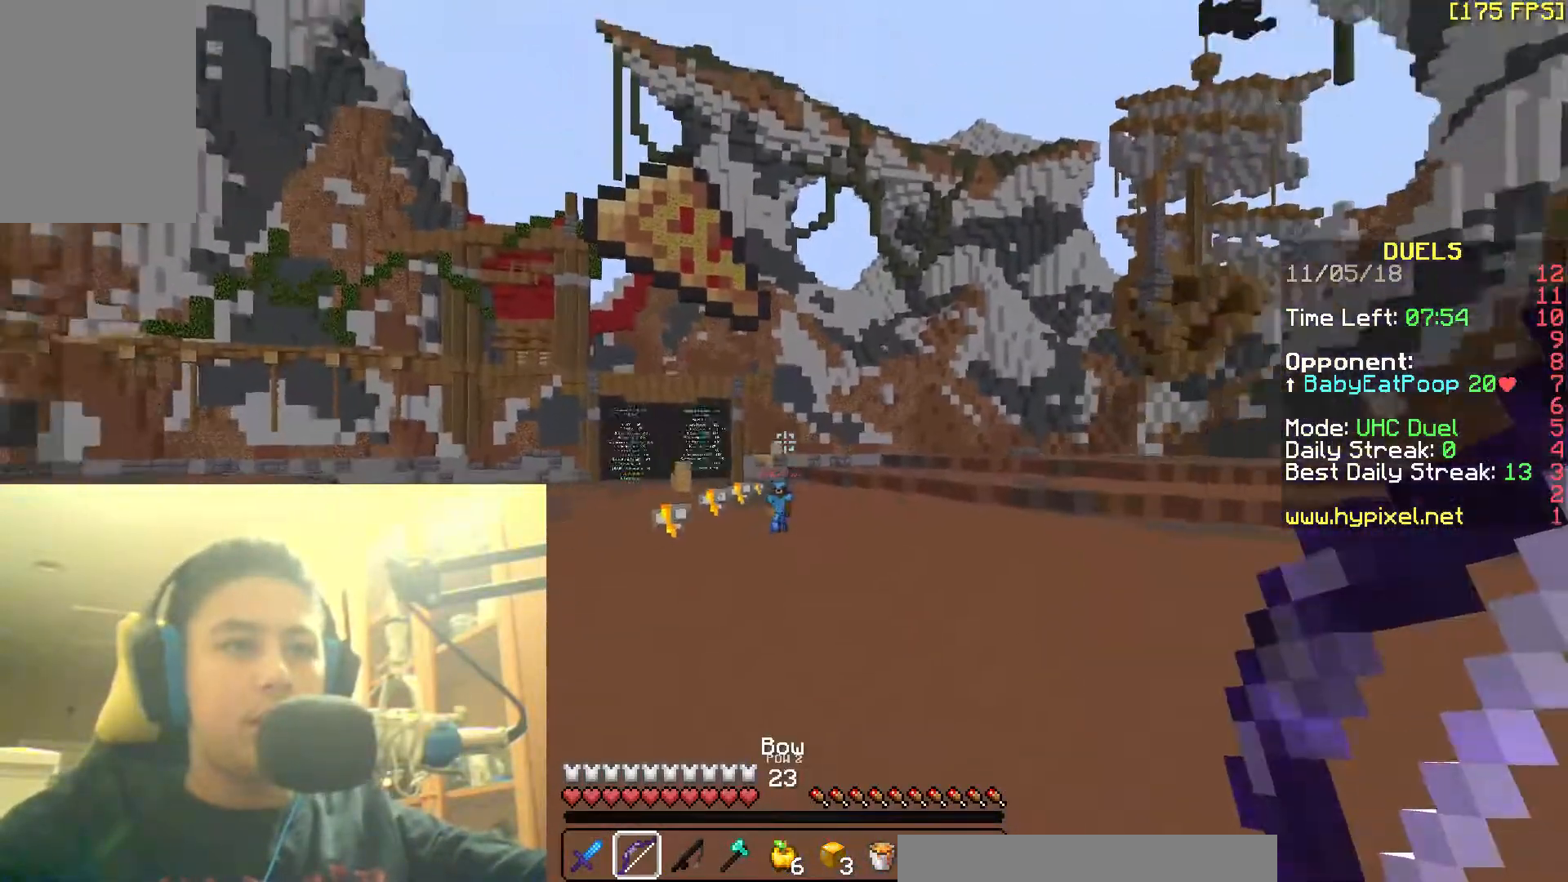
{"keys": ["a", "w"], "mouse": ["left", "right"], "events": [[417, "mouse_left", "down"], [417, "mouse_right", "down"]]}
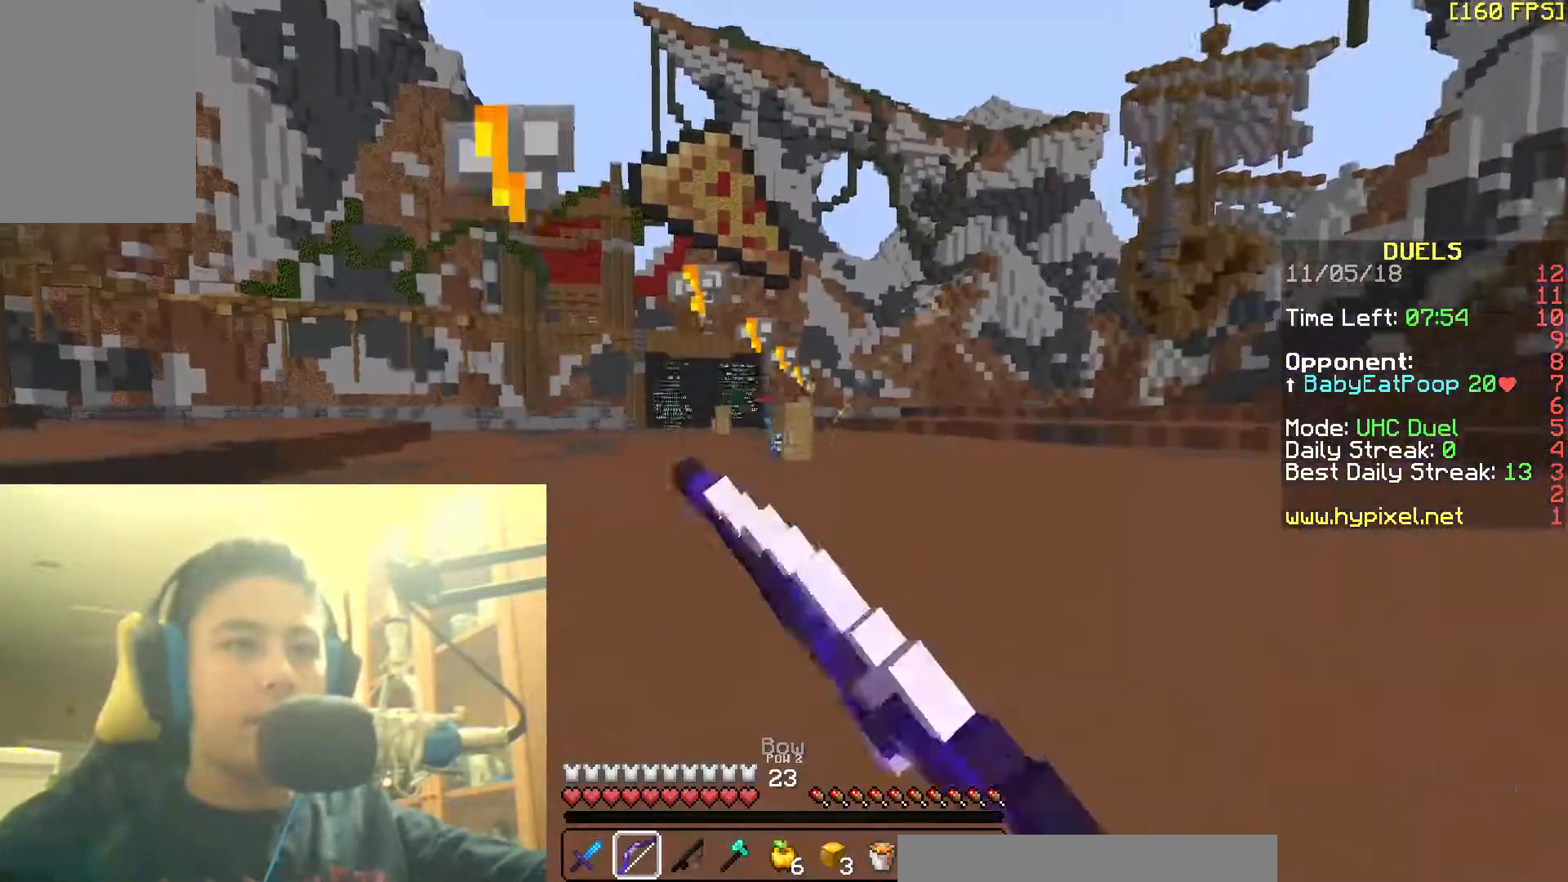
{"keys": ["d", "w"], "mouse": ["left", "right"], "events": [[33, "d", "down"], [50, "a", "up"]]}
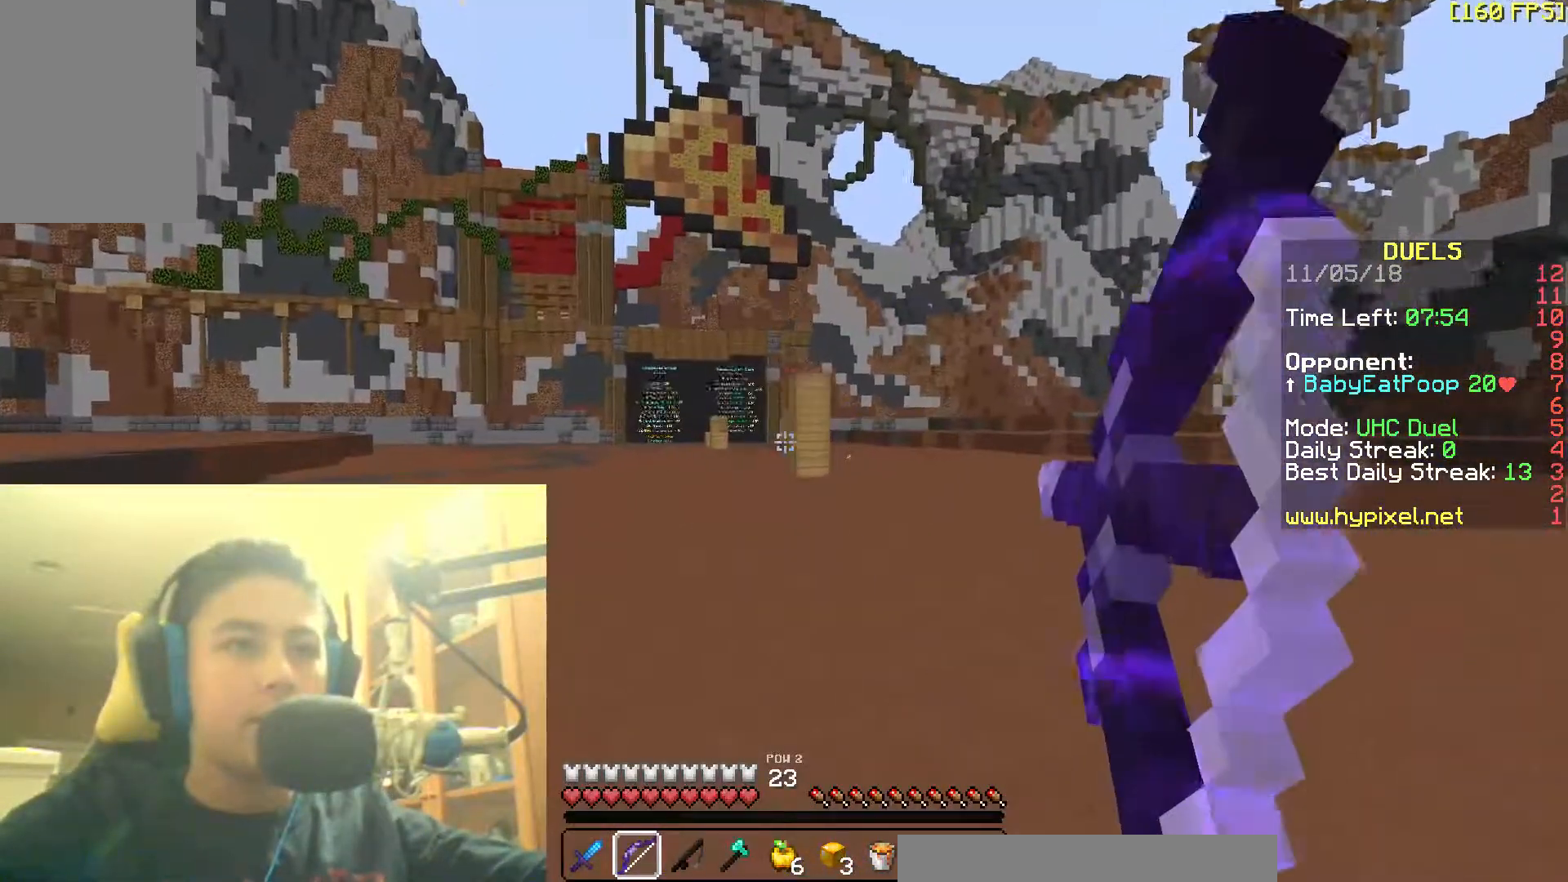
{"keys": ["d", "w"], "mouse": ["left", "right"], "events": []}
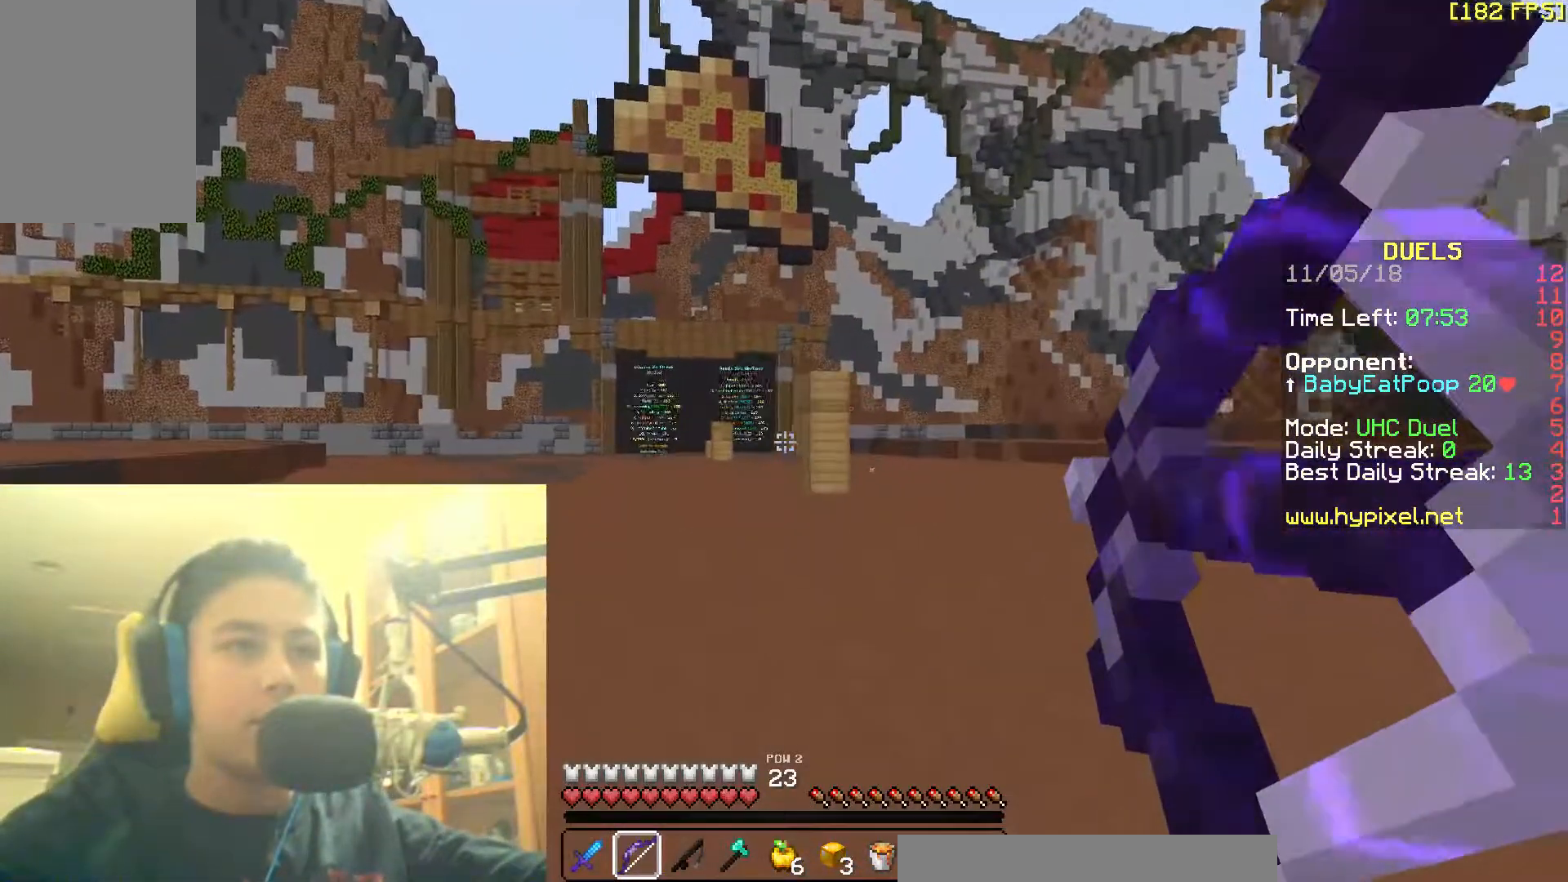
{"keys": ["d", "w"], "mouse": ["left", "right"], "events": []}
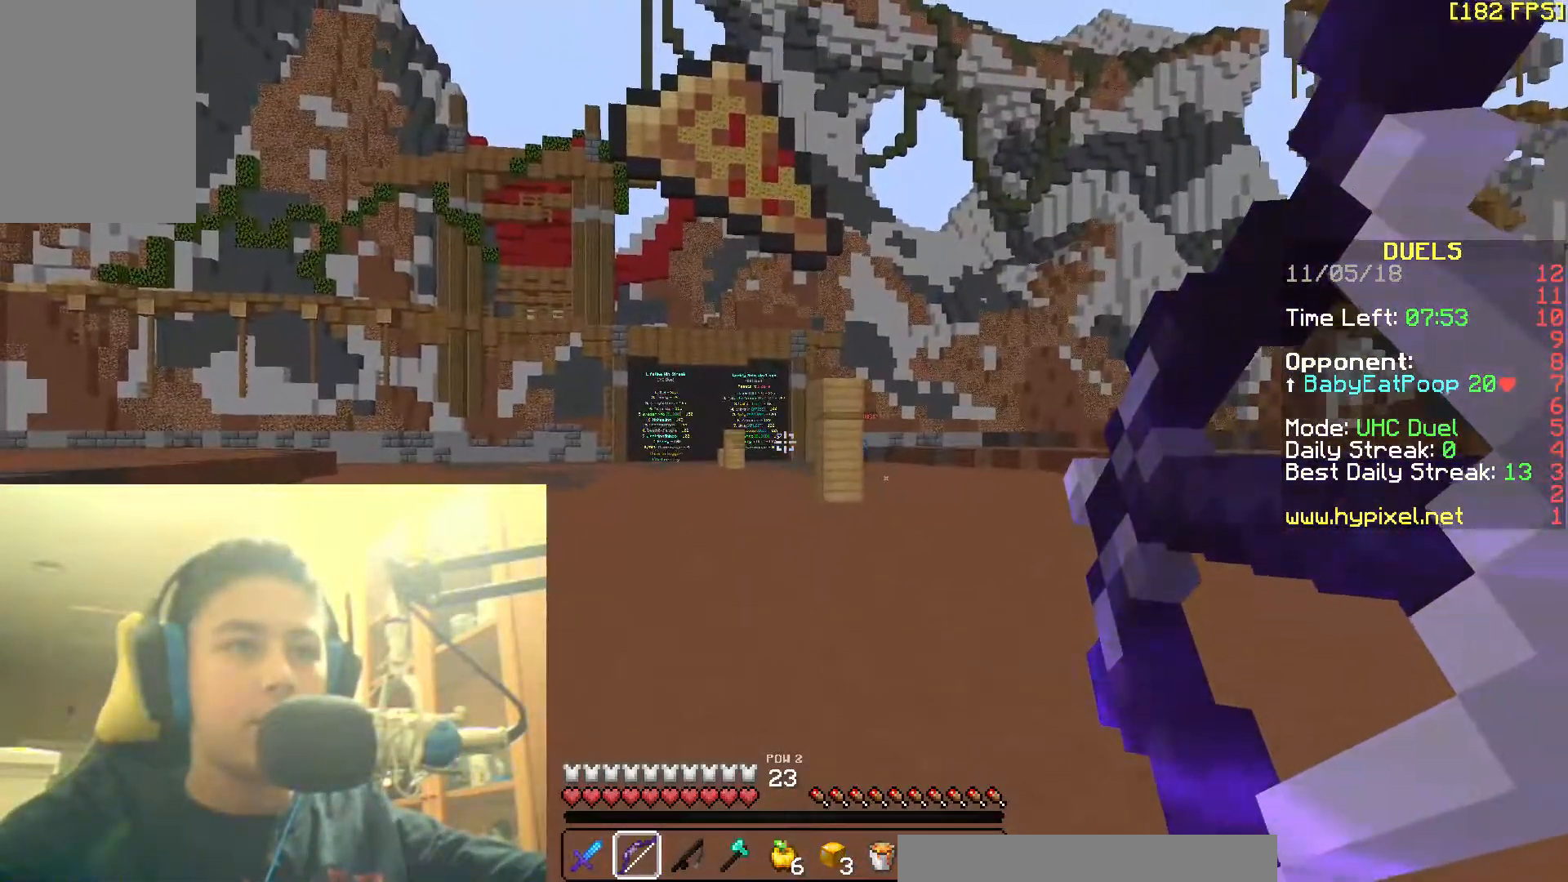
{"keys": ["d", "w"], "mouse": ["left", "right"], "events": []}
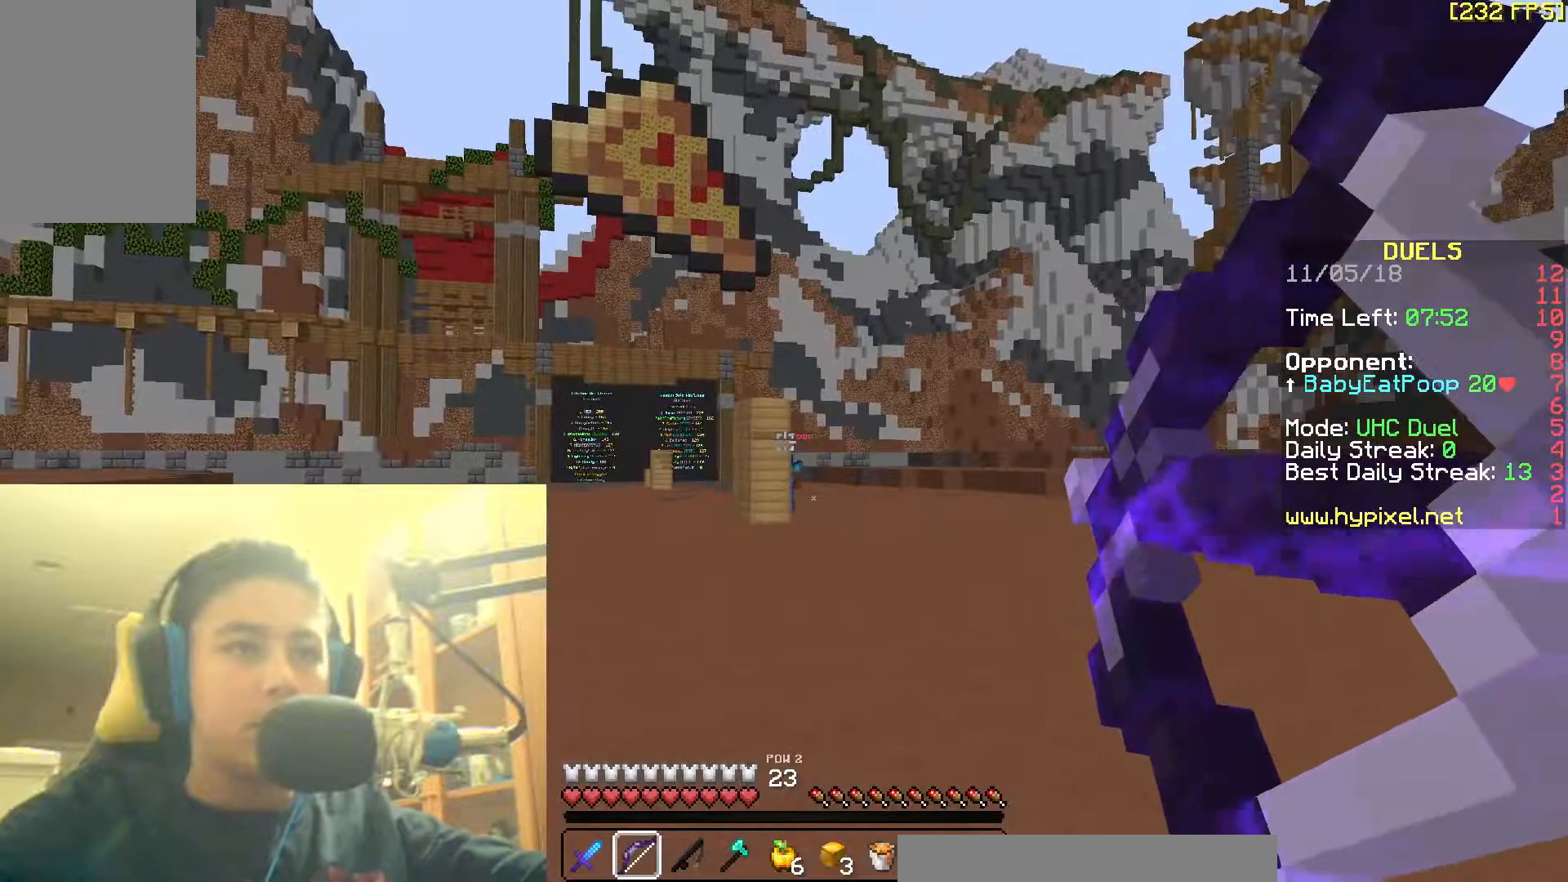
{"keys": ["a", "w"], "mouse": [], "events": [[333, "a", "down"], [333, "d", "up"], [333, "mouse_left", "up"], [333, "mouse_right", "up"], [333, "space", "down"], [483, "space", "up"]]}
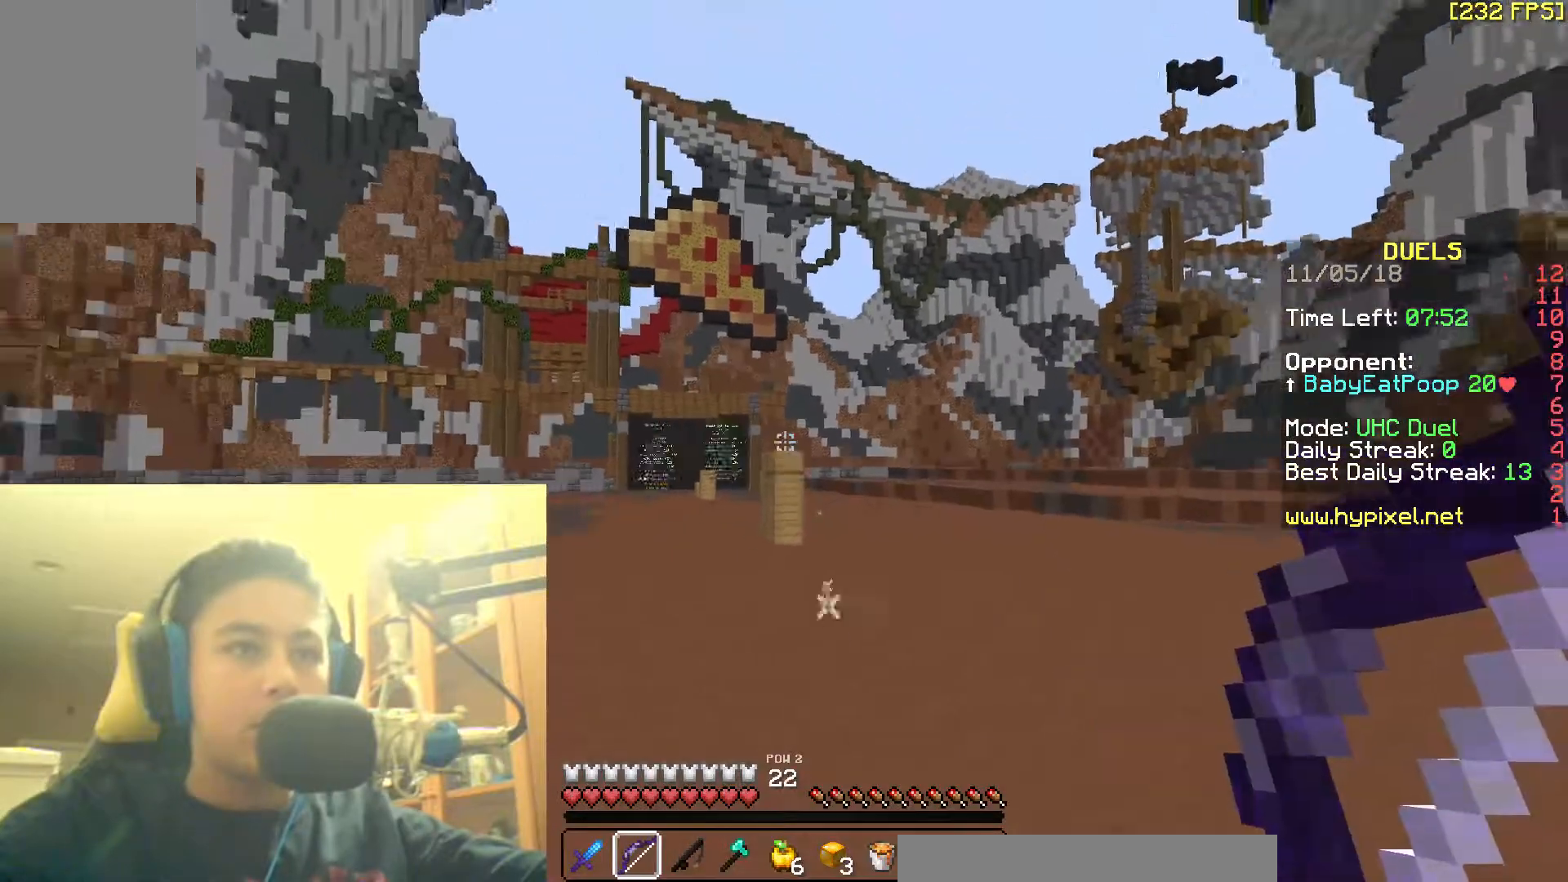
{"keys": ["w"], "mouse": [], "events": [[217, "a", "up"]]}
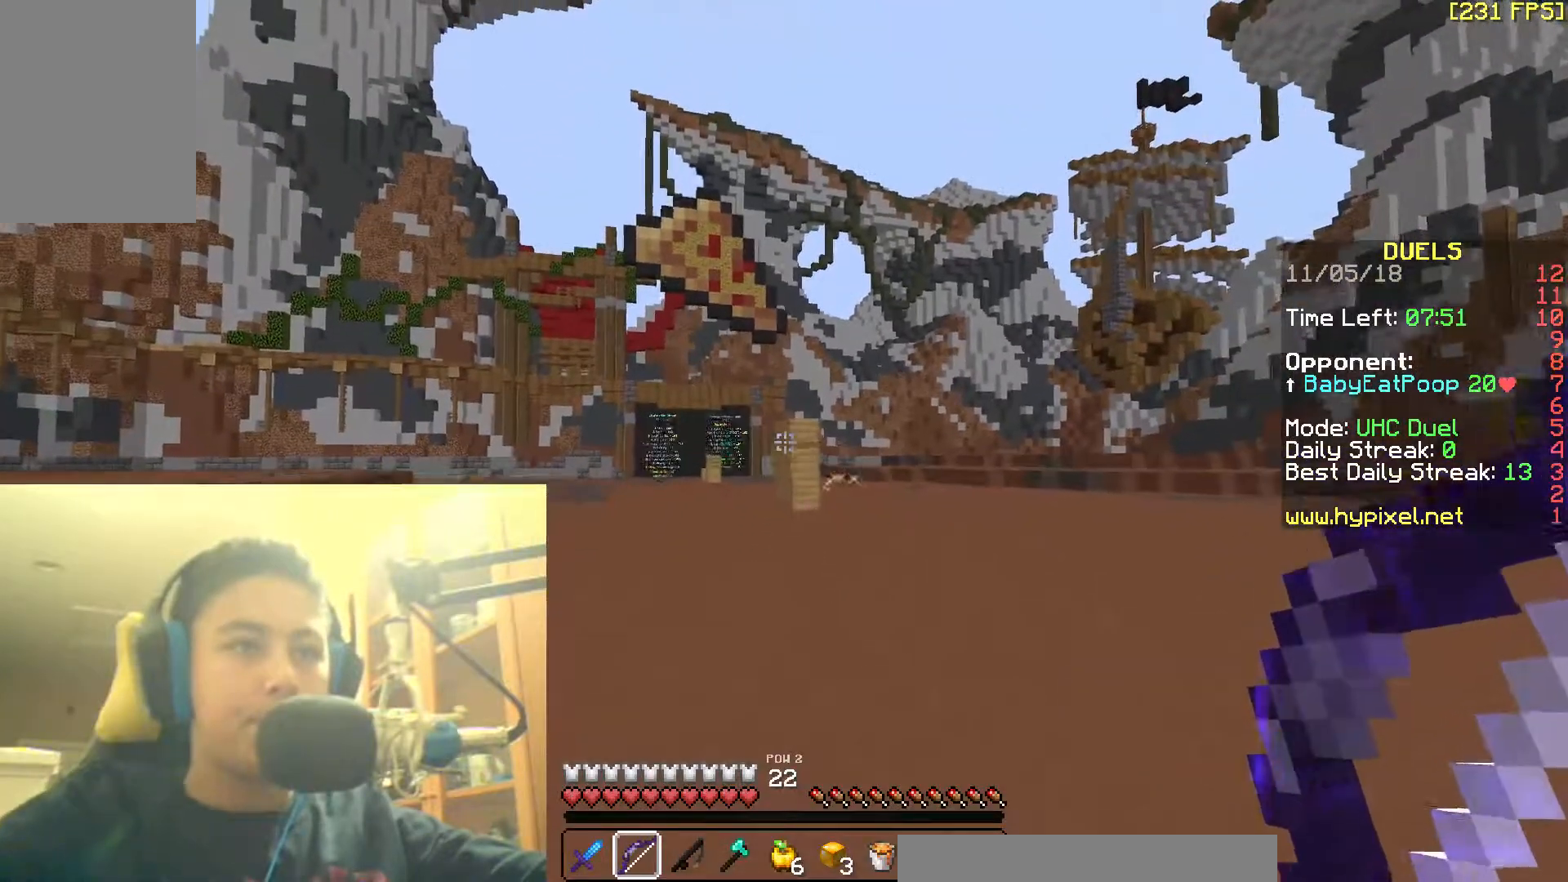
{"keys": ["w"], "mouse": [], "events": [[17, "d", "down"], [17, "space", "down"], [167, "d", "up"], [167, "space", "up"]]}
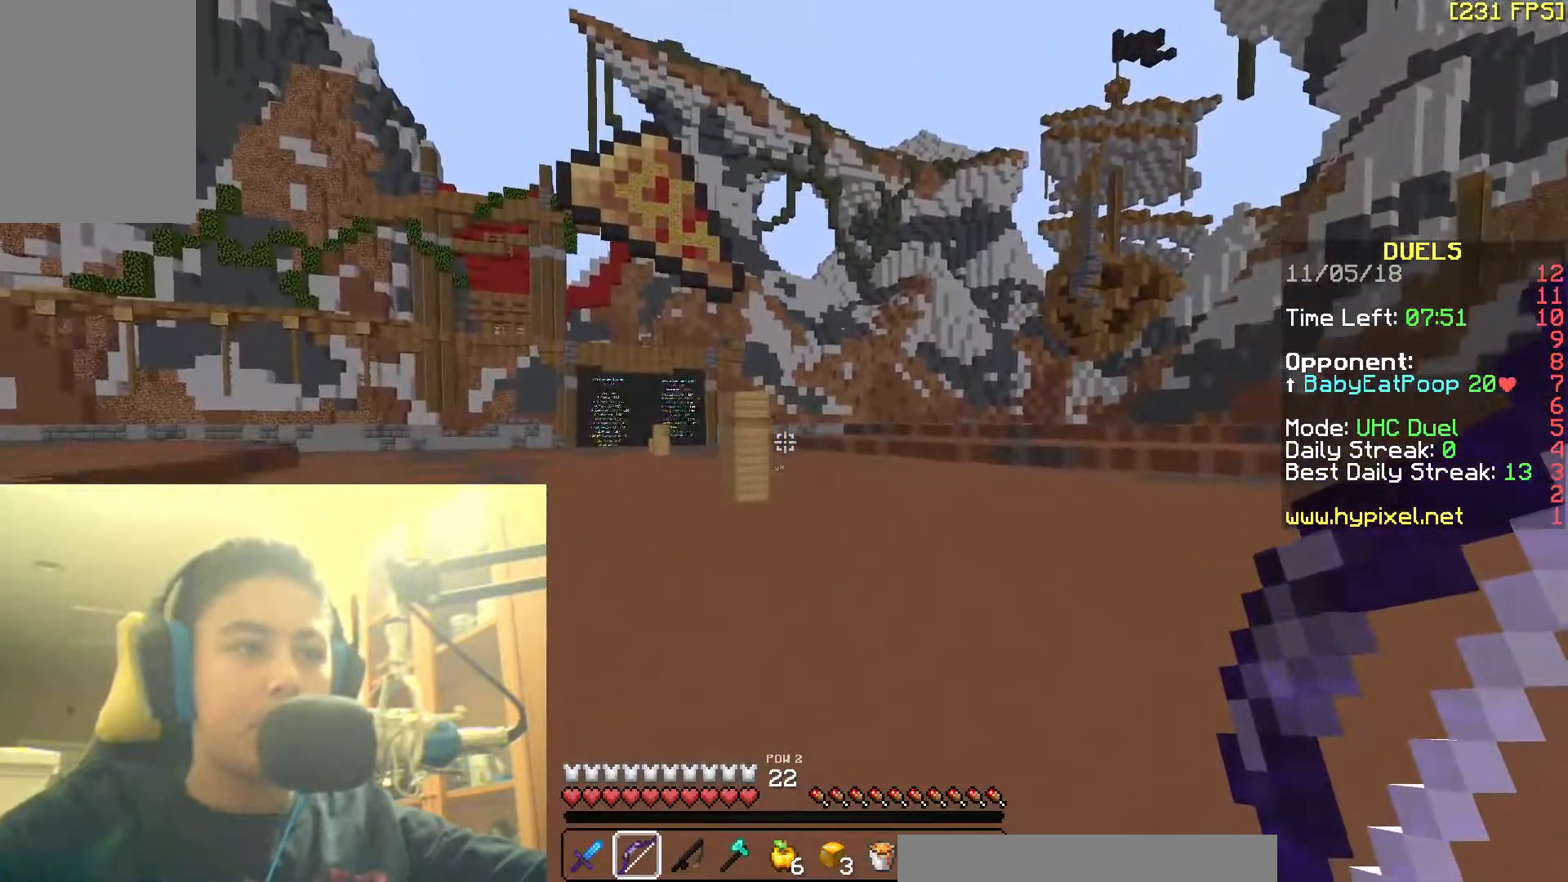
{"keys": ["w"], "mouse": [], "events": [[117, "space", "down"], [317, "space", "up"]]}
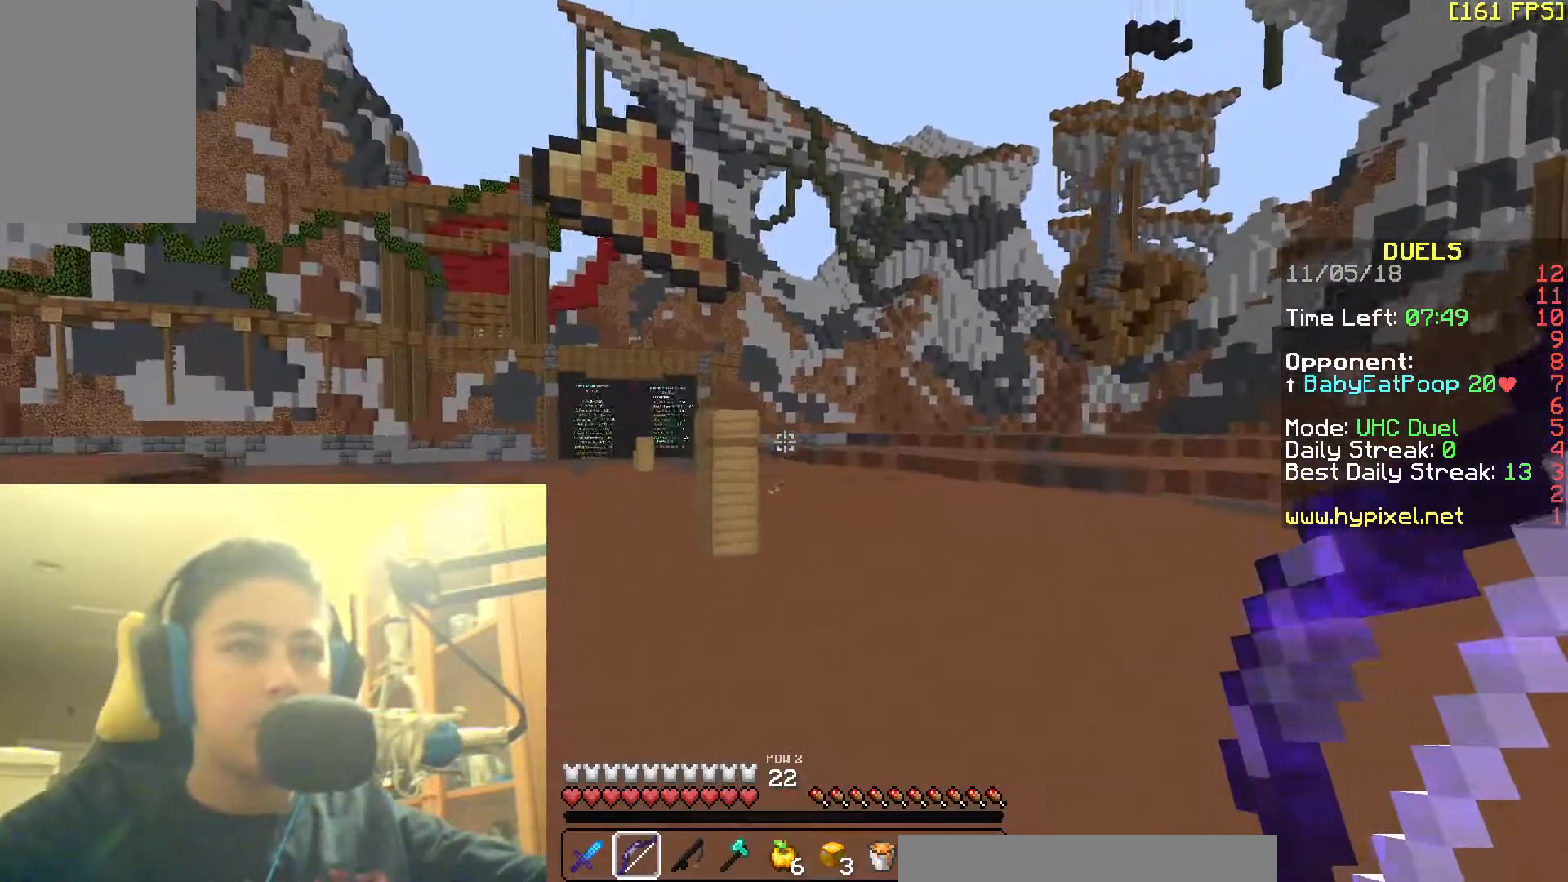
{"keys": ["w"], "mouse": [], "events": [[217, "space", "down"], [300, "a", "down"], [367, "space", "up"], [483, "a", "up"]]}
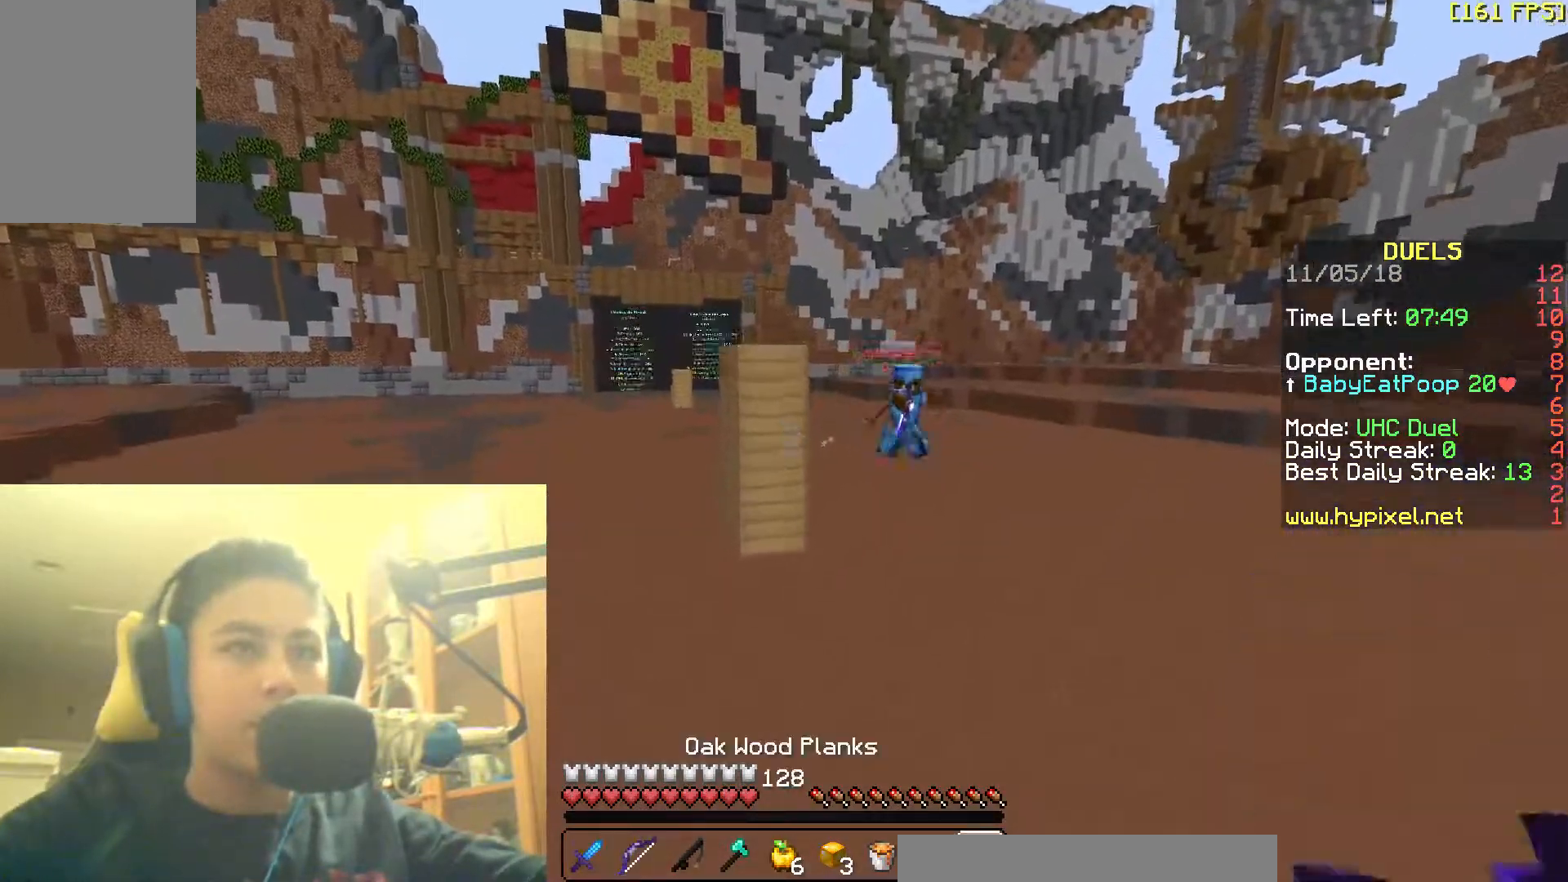
{"keys": ["a"], "mouse": [], "events": [[217, "a", "down"], [317, "mouse_right", "down"], [367, "mouse_right", "up"], [417, "mouse_right", "down"], [417, "w", "up"], [483, "mouse_right", "up"]]}
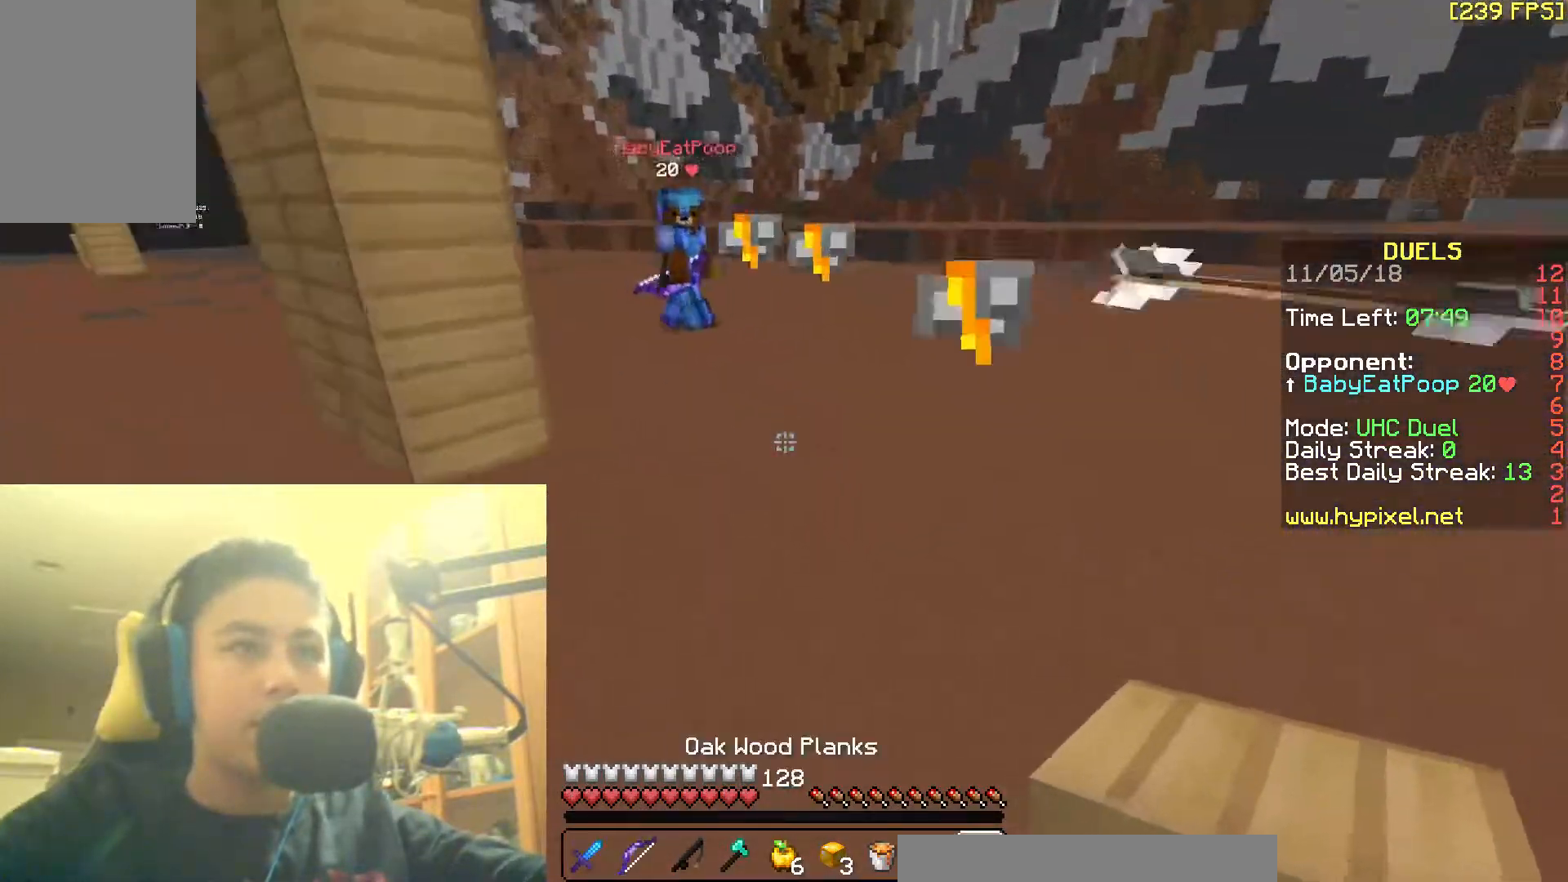
{"keys": ["d"], "mouse": [], "events": [[83, "s", "down"], [133, "mouse_right", "down"], [183, "mouse_right", "up"], [283, "mouse_right", "down"], [333, "mouse_right", "up"], [333, "s", "up"], [367, "d", "down"], [417, "a", "up"]]}
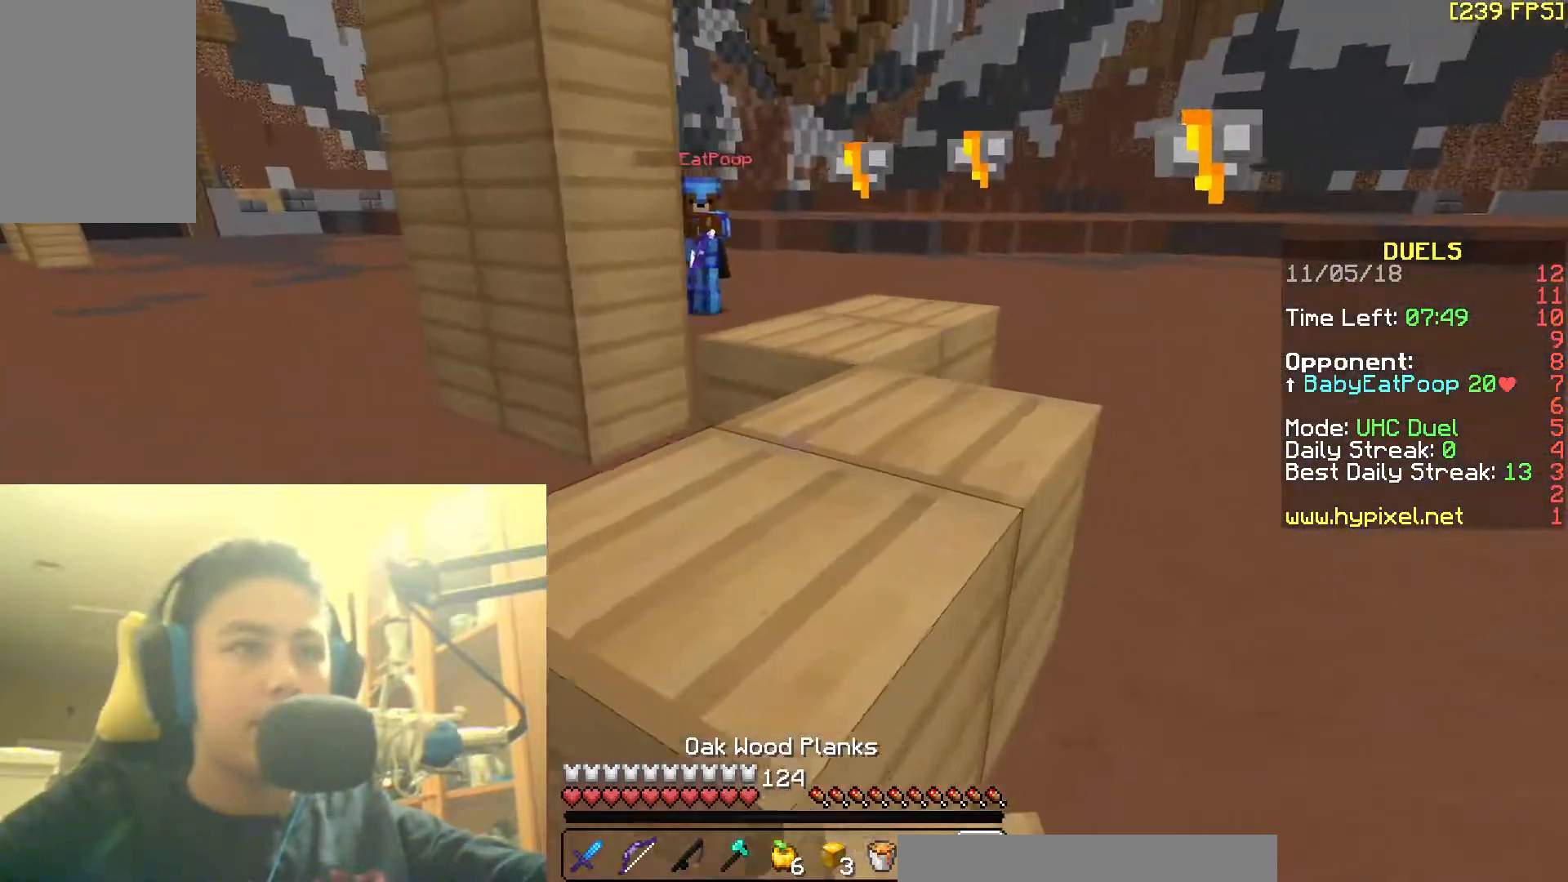
{"keys": ["d", "w"], "mouse": [], "events": [[217, "w", "down"]]}
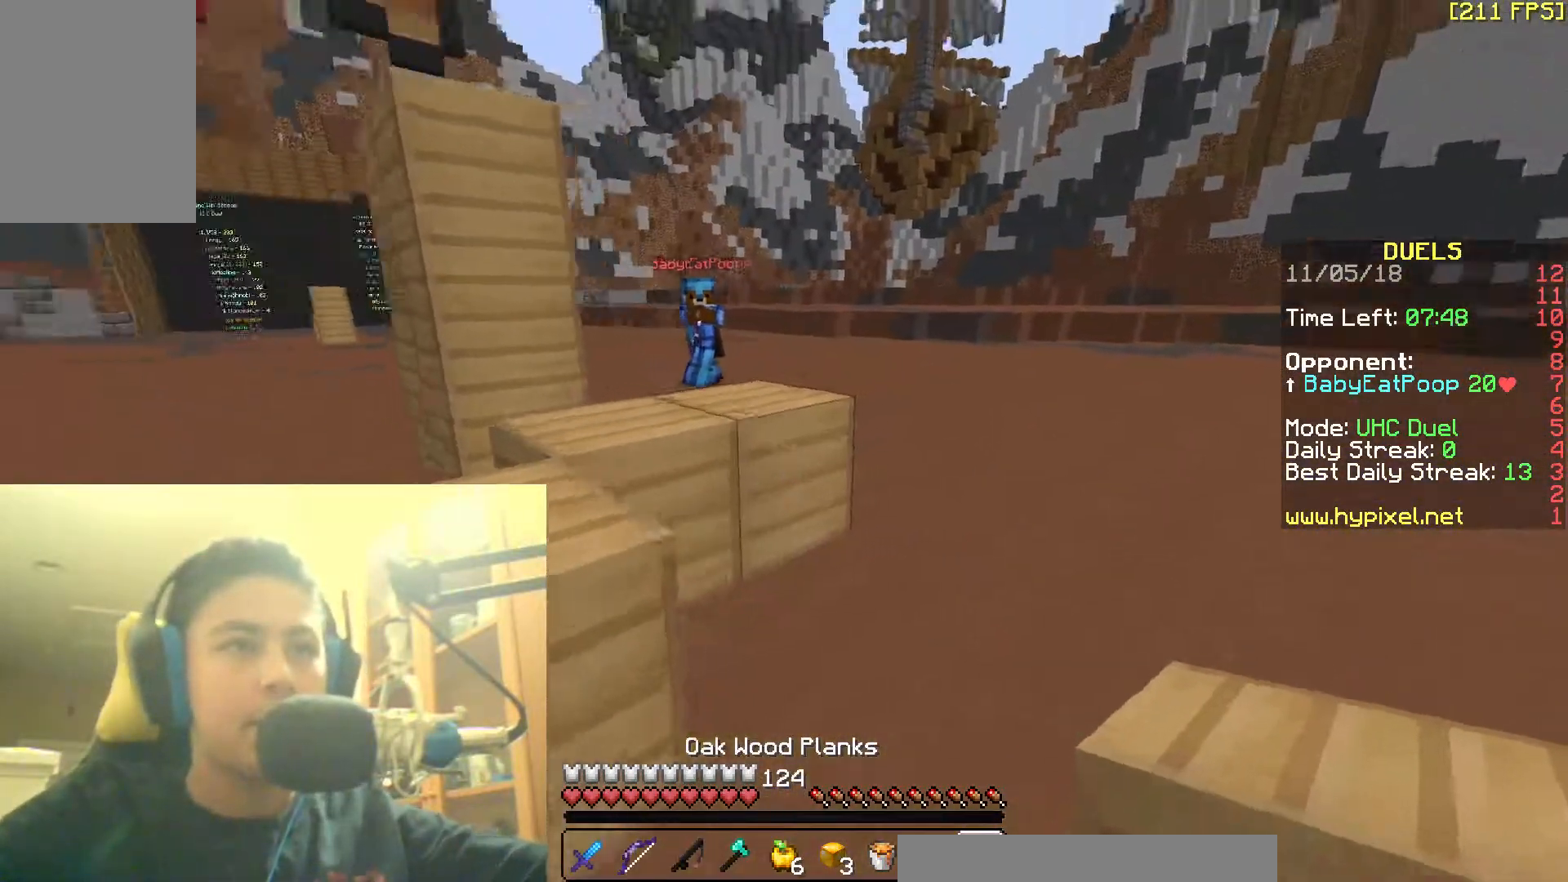
{"keys": ["d", "space", "w"], "mouse": [], "events": [[483, "space", "down"]]}
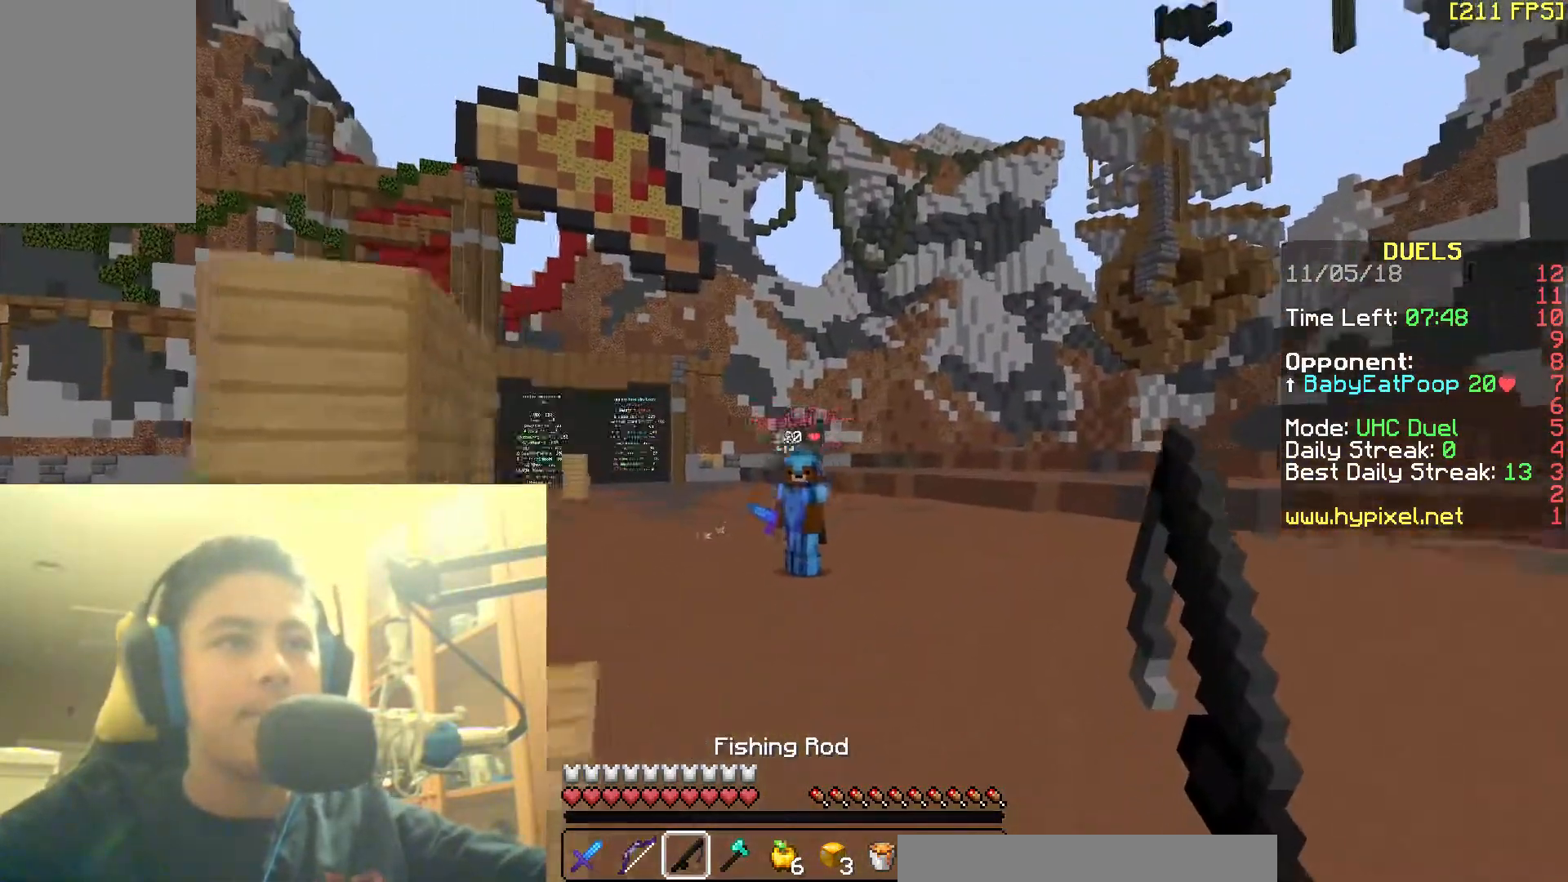
{"keys": ["d", "w"], "mouse": [], "events": [[117, "mouse_right", "down"], [167, "mouse_right", "up"], [217, "space", "up"]]}
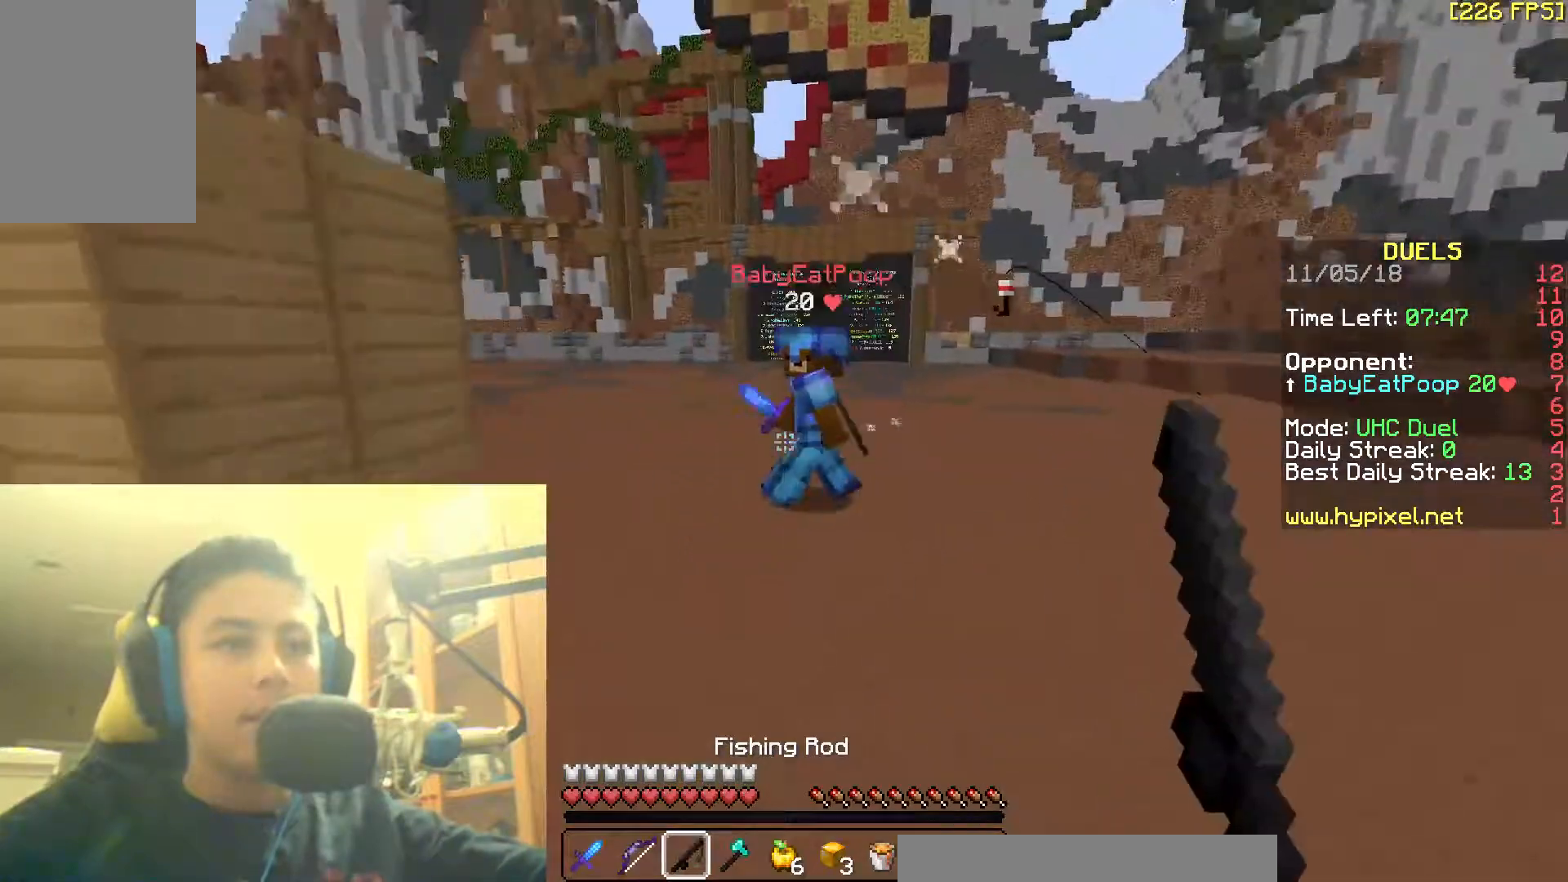
{"keys": ["a", "w"], "mouse": [], "events": [[17, "d", "up"], [117, "d", "down"], [133, "mouse_left", "down"], [183, "mouse_left", "up"], [217, "mouse_left", "down"], [267, "d", "up"], [267, "mouse_left", "up"], [317, "a", "down"], [317, "mouse_left", "down"], [433, "mouse_left", "up"]]}
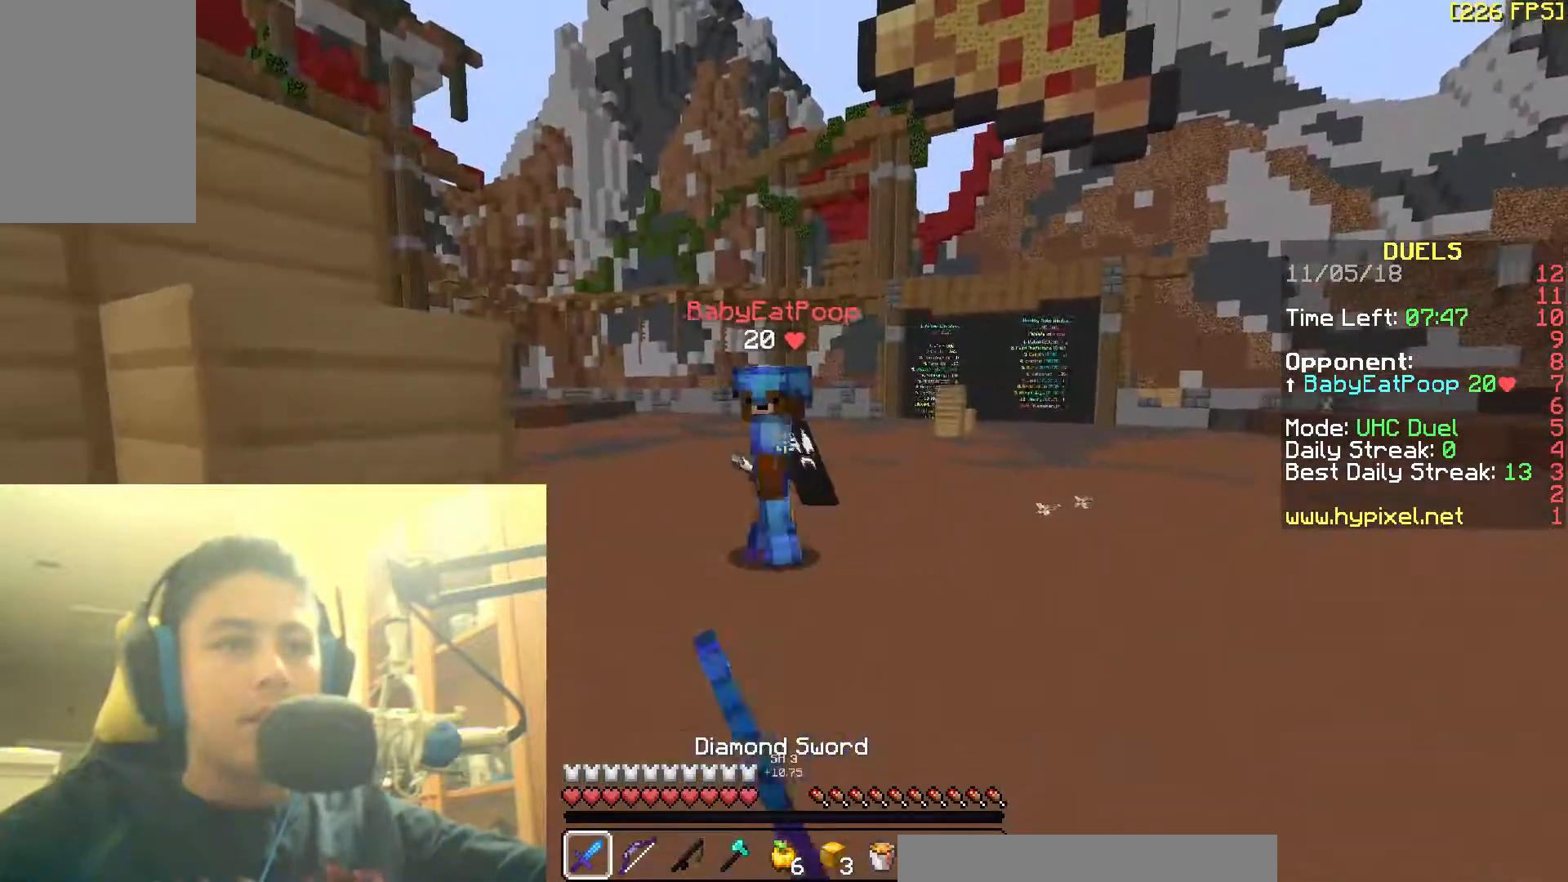
{"keys": ["w"], "mouse": ["left"], "events": [[67, "a", "up"], [233, "mouse_left", "down"], [283, "mouse_left", "up"], [467, "mouse_left", "down"]]}
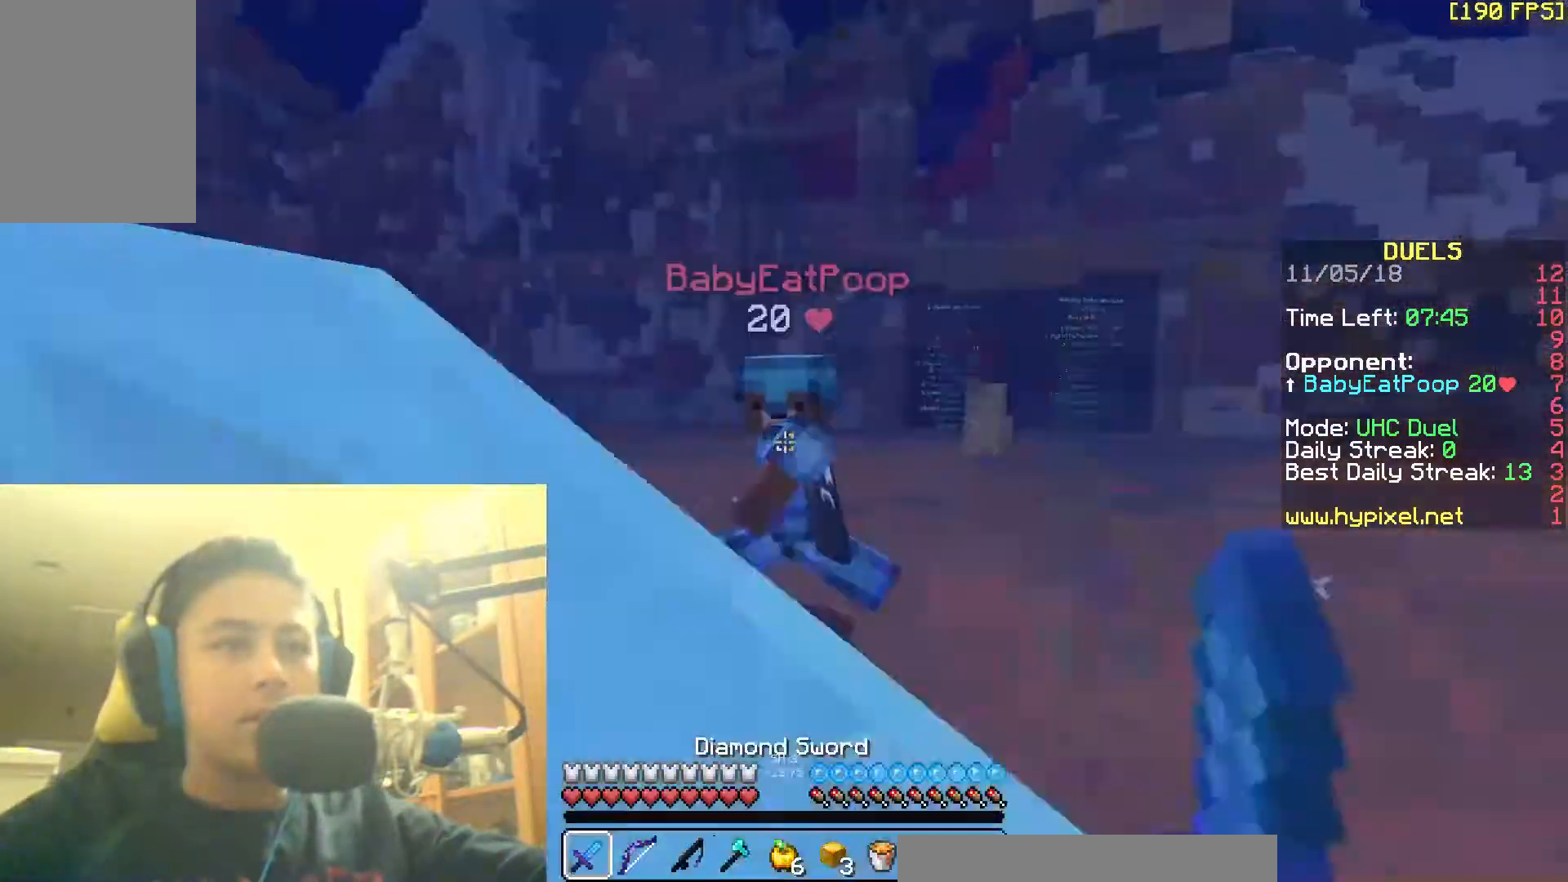
{"keys": ["space", "w"], "mouse": [], "events": [[33, "mouse_left", "up"], [67, "d", "down"], [67, "mouse_left", "down"], [117, "mouse_left", "up"], [267, "d", "up"], [317, "space", "down"], [367, "a", "down"], [467, "a", "up"]]}
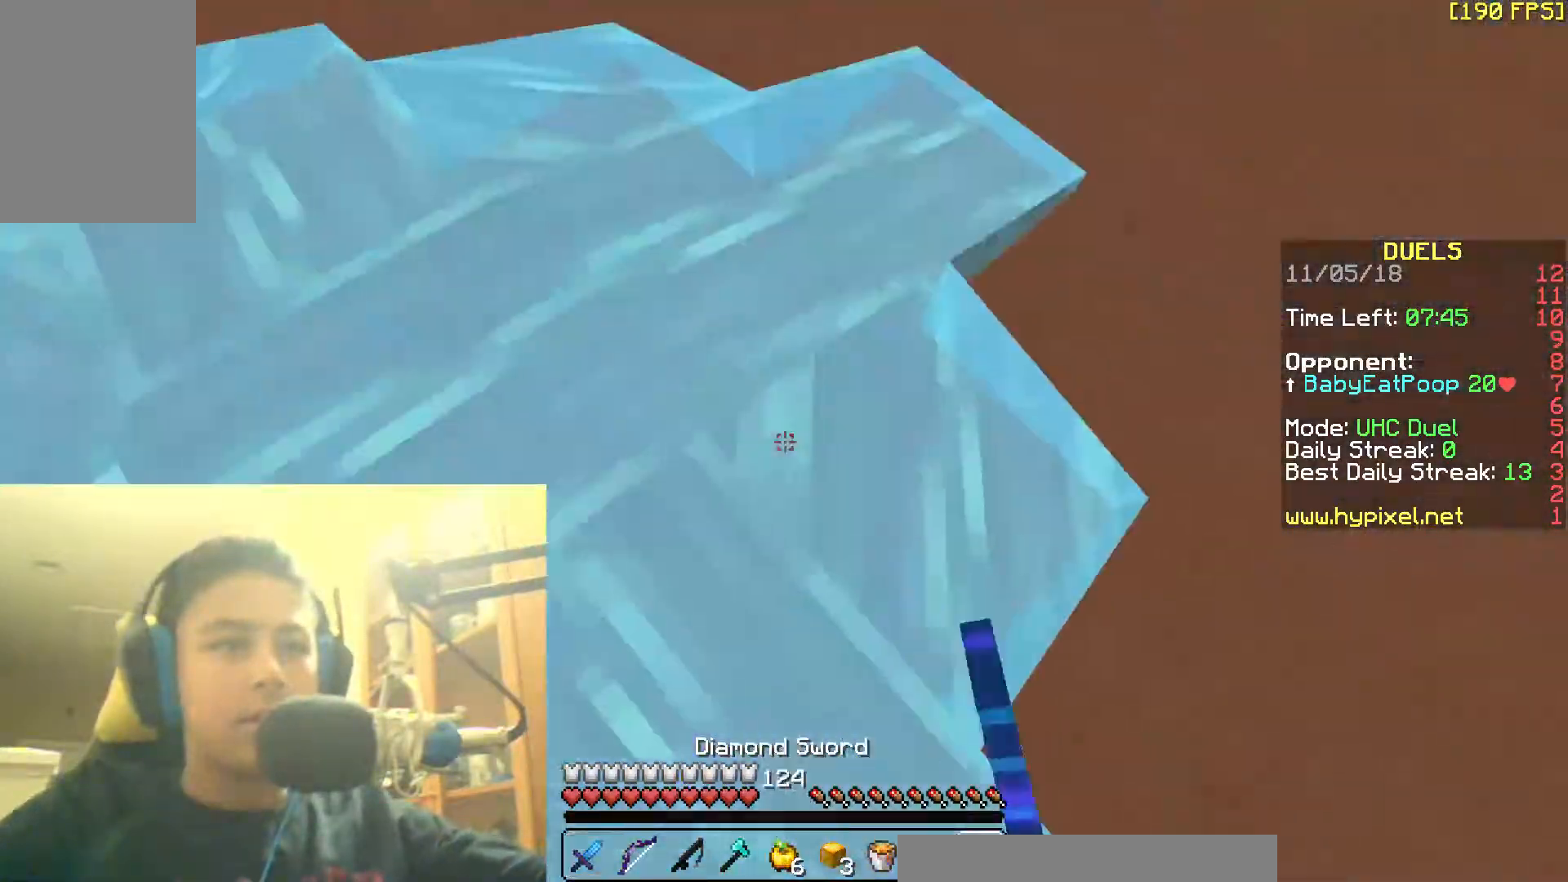
{"keys": ["space", "w"], "mouse": [], "events": [[117, "mouse_right", "down"], [167, "mouse_right", "up"]]}